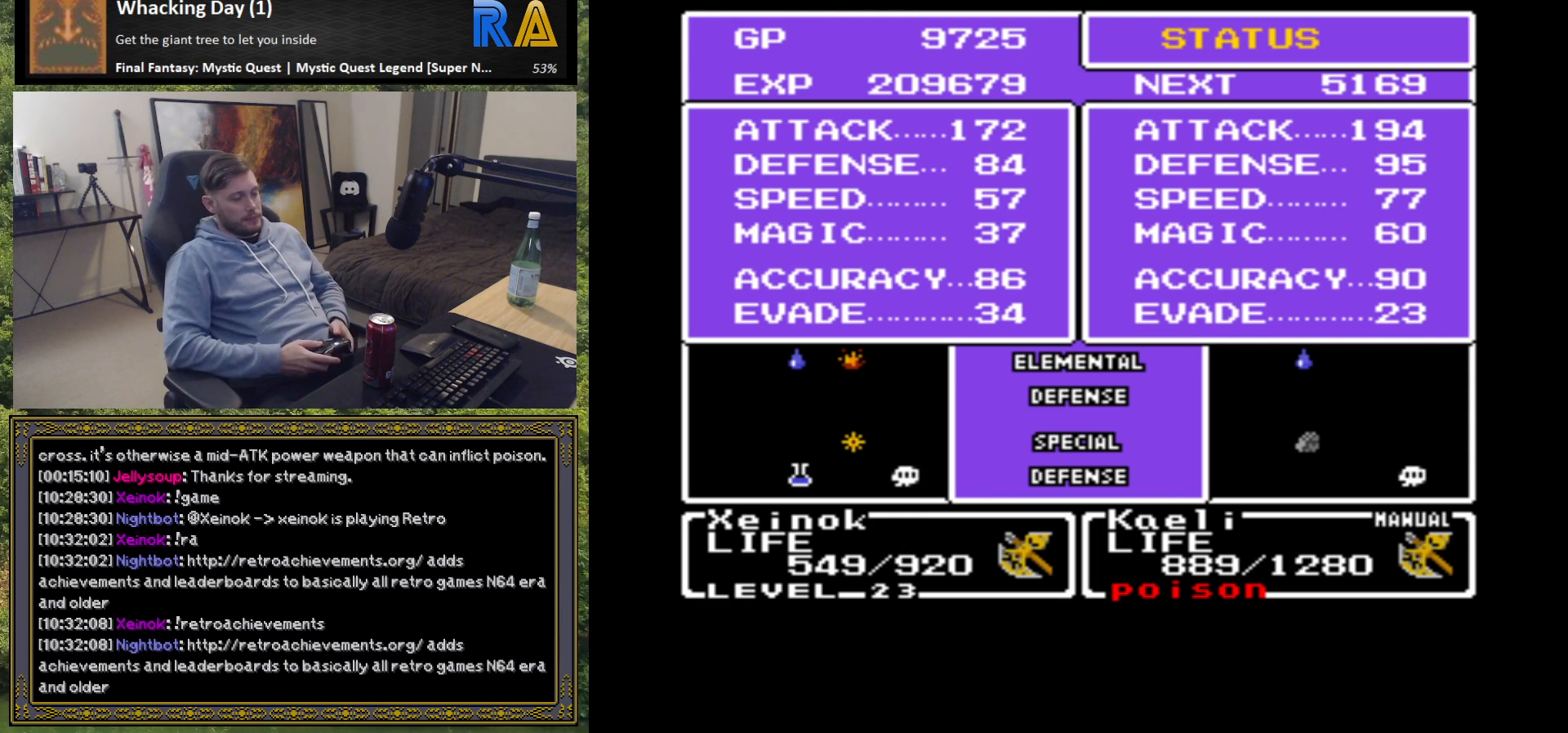
Gameplay with a controller (Xbox layout); each line is a JSON object with the inputs held at the frame after it. "events" lists button and stick changes between this image and that frame as [ms after this image, input, new state], when the widget could be followed in between. Not read: right_stick.
{"buttons": [], "left_stick": "center", "events": [[250, "A", "down"], [350, "A", "up"]]}
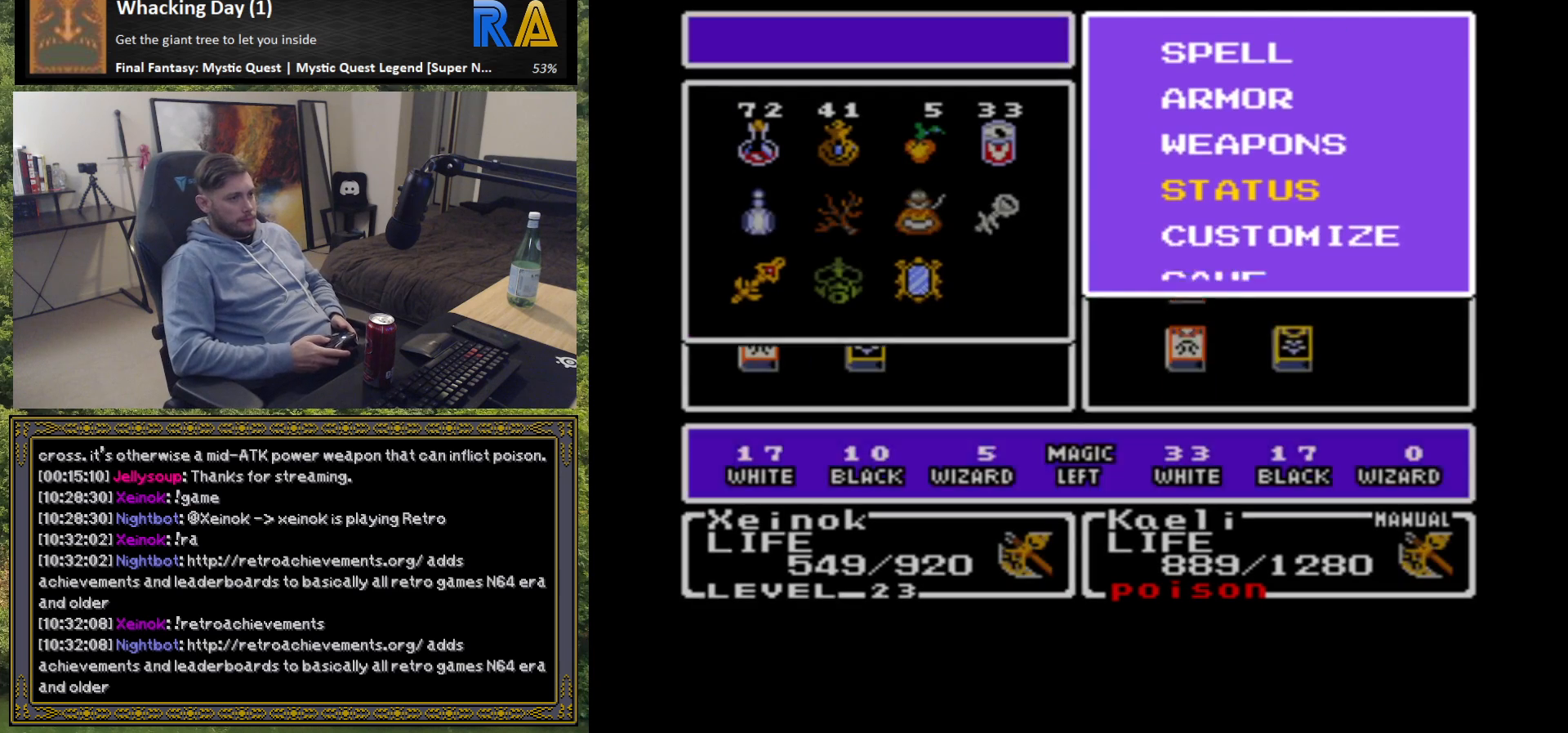
{"buttons": [], "left_stick": "center", "events": []}
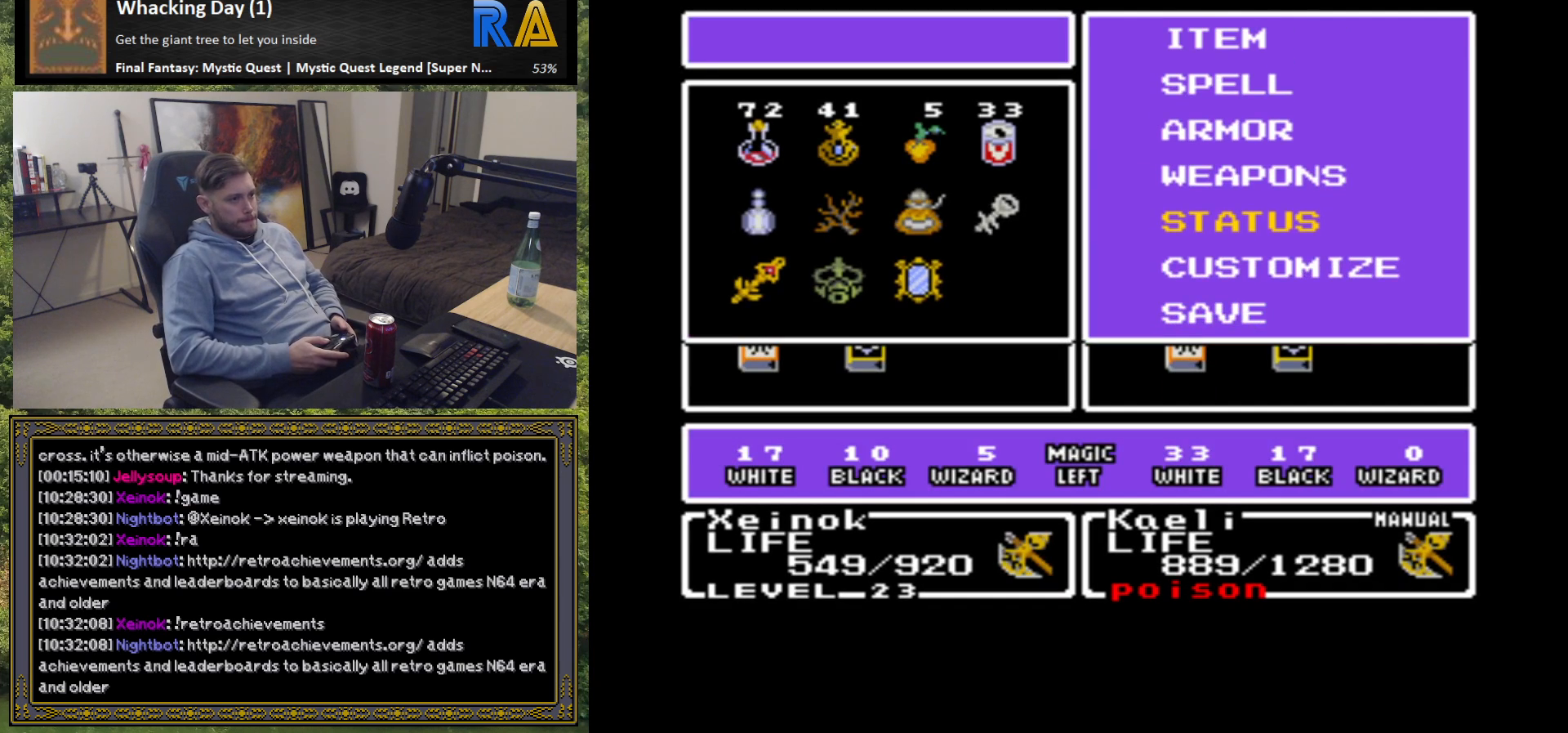
{"buttons": [], "left_stick": "center", "events": [[67, "left_stick", "down"], [267, "left_stick", "center"], [367, "left_stick", "down"], [500, "left_stick", "center"]]}
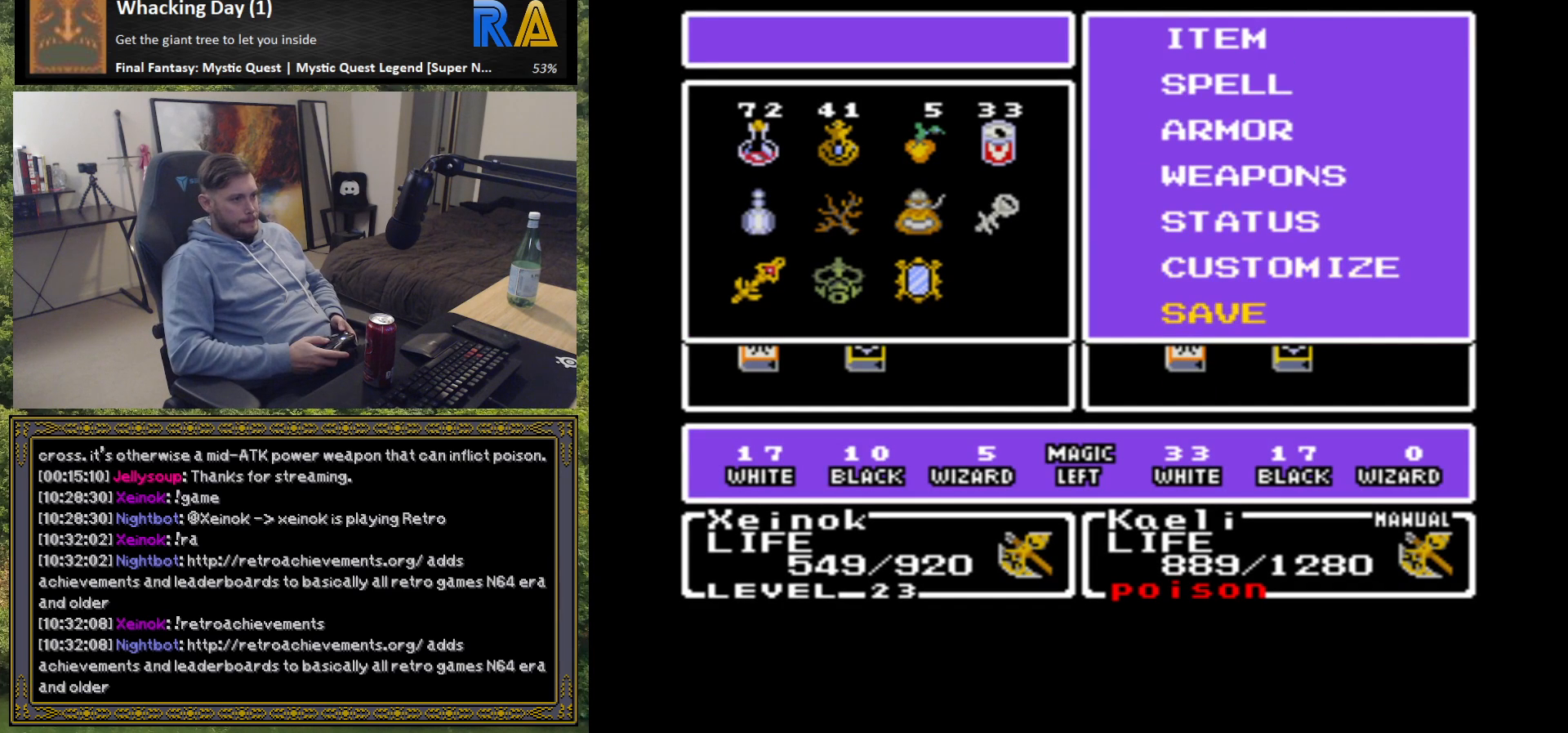
{"buttons": [], "left_stick": "center", "events": [[350, "B", "down"], [483, "B", "up"]]}
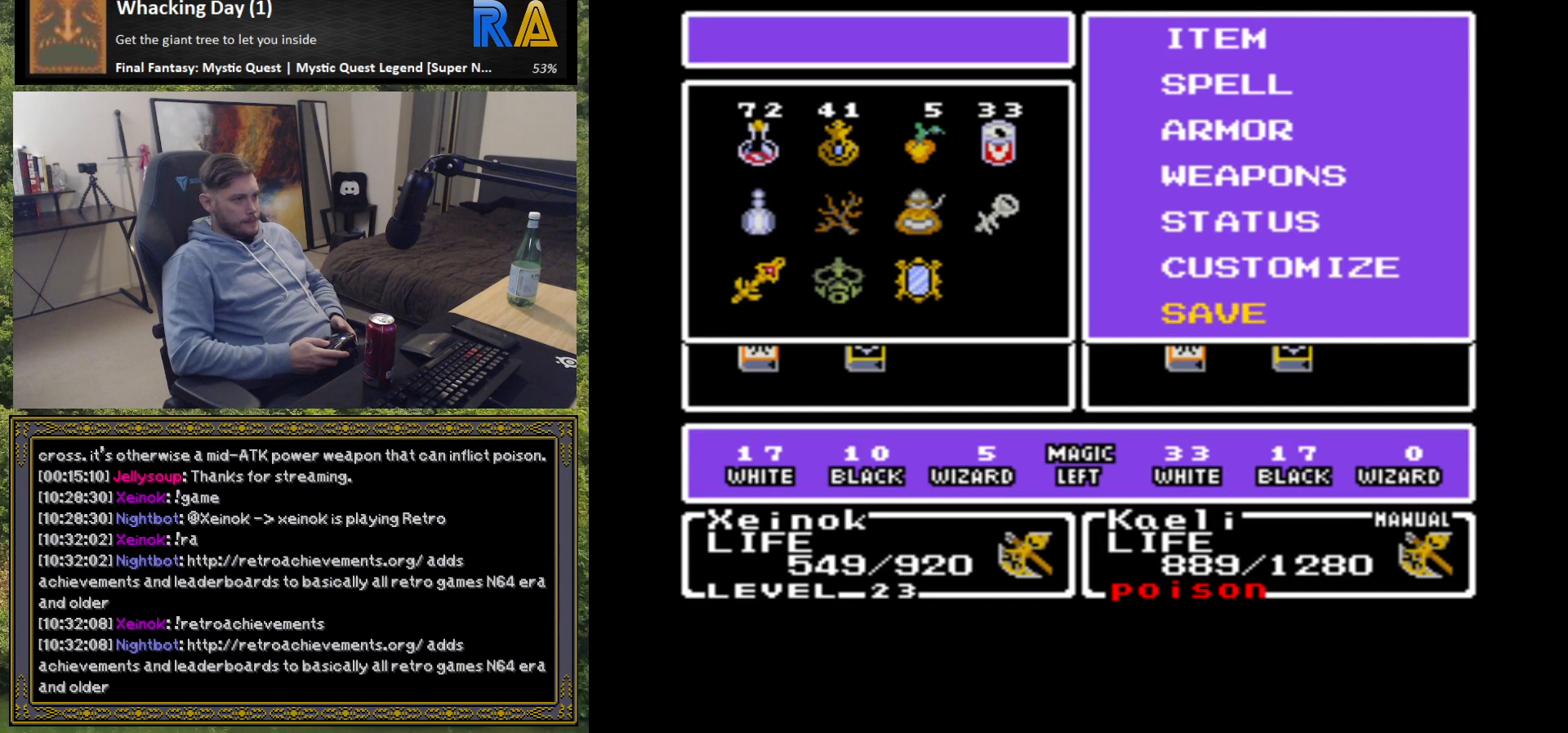
{"buttons": [], "left_stick": "center", "events": []}
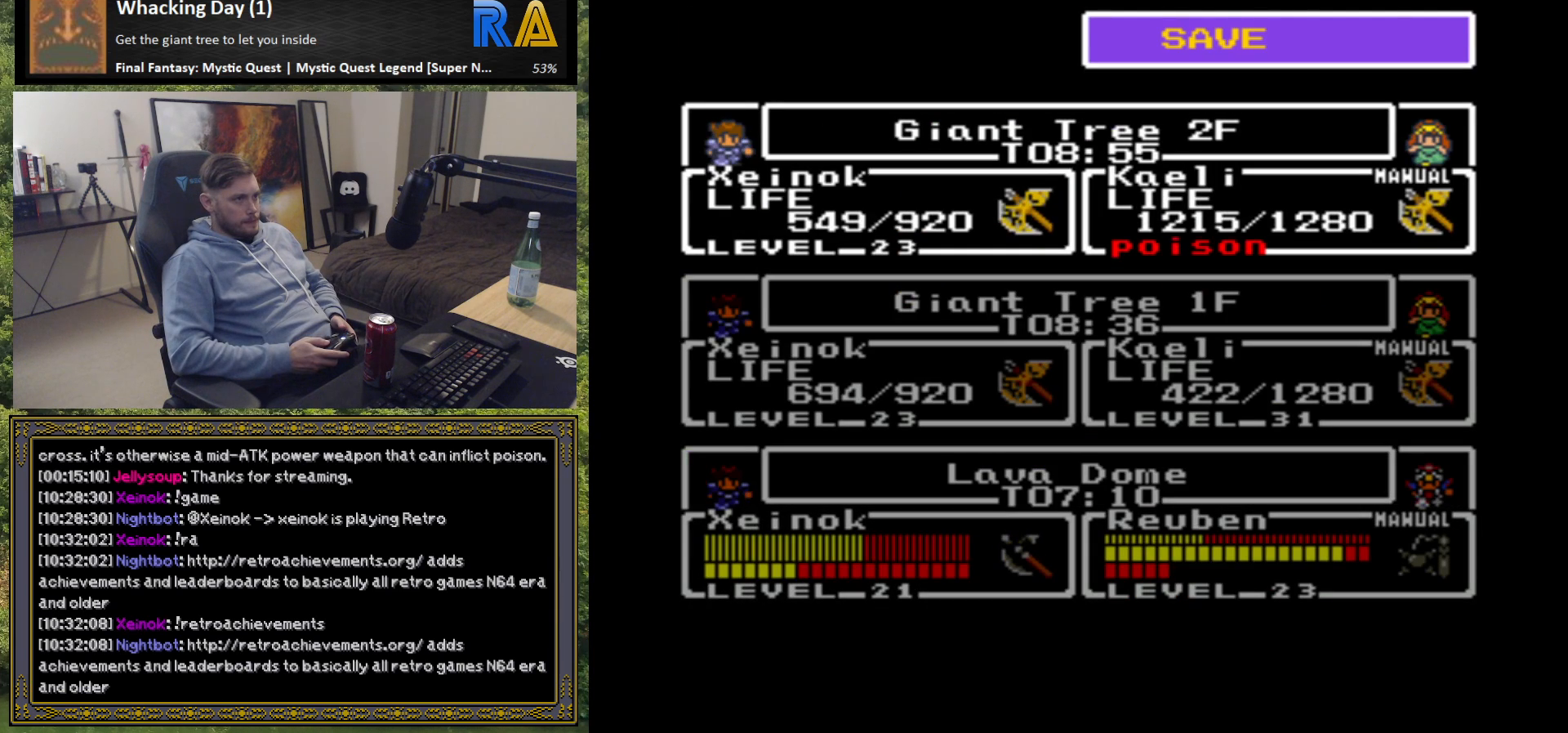
{"buttons": [], "left_stick": "center", "events": [[133, "B", "down"], [250, "B", "up"]]}
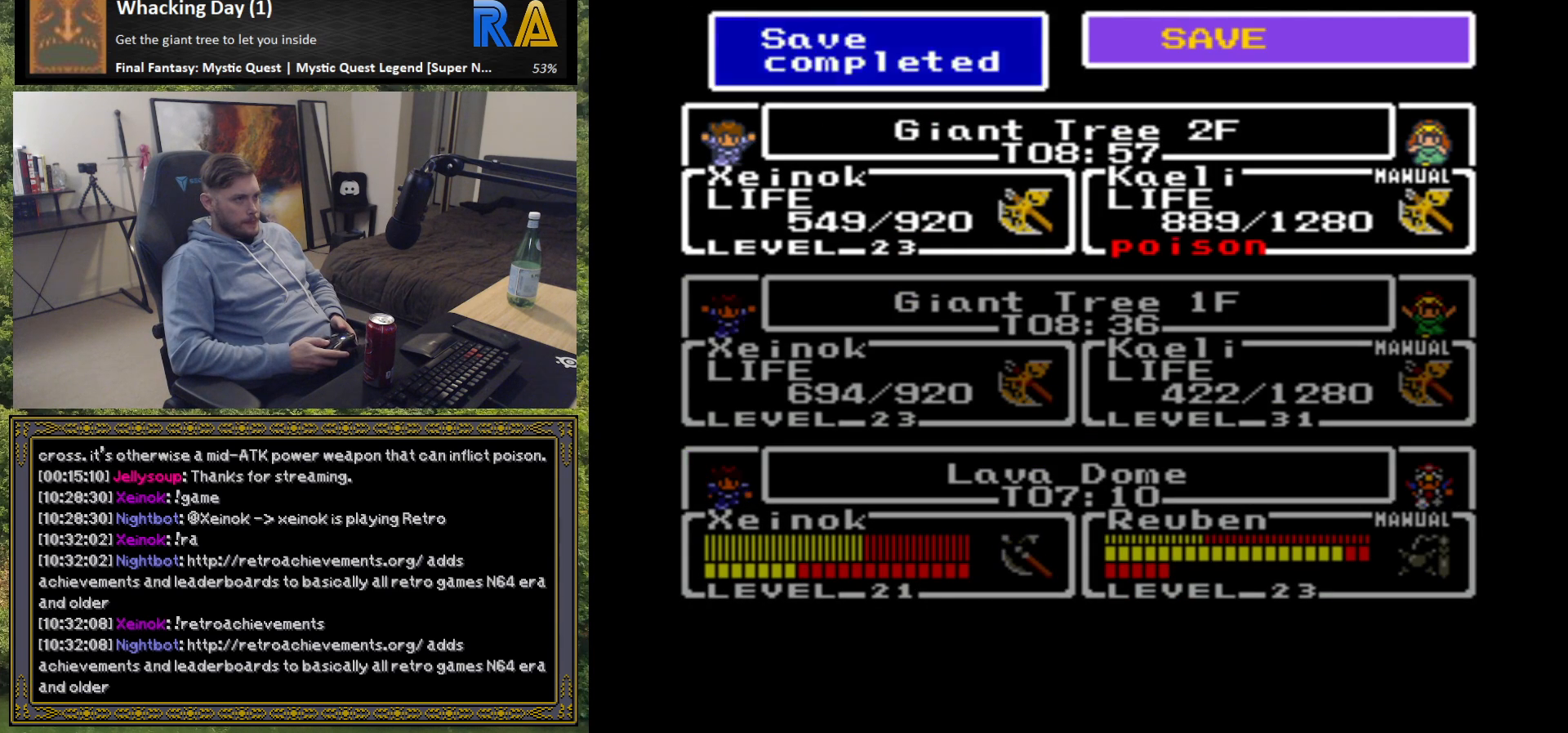
{"buttons": [], "left_stick": "center", "events": [[67, "B", "down"], [183, "B", "up"], [400, "A", "down"], [483, "A", "up"]]}
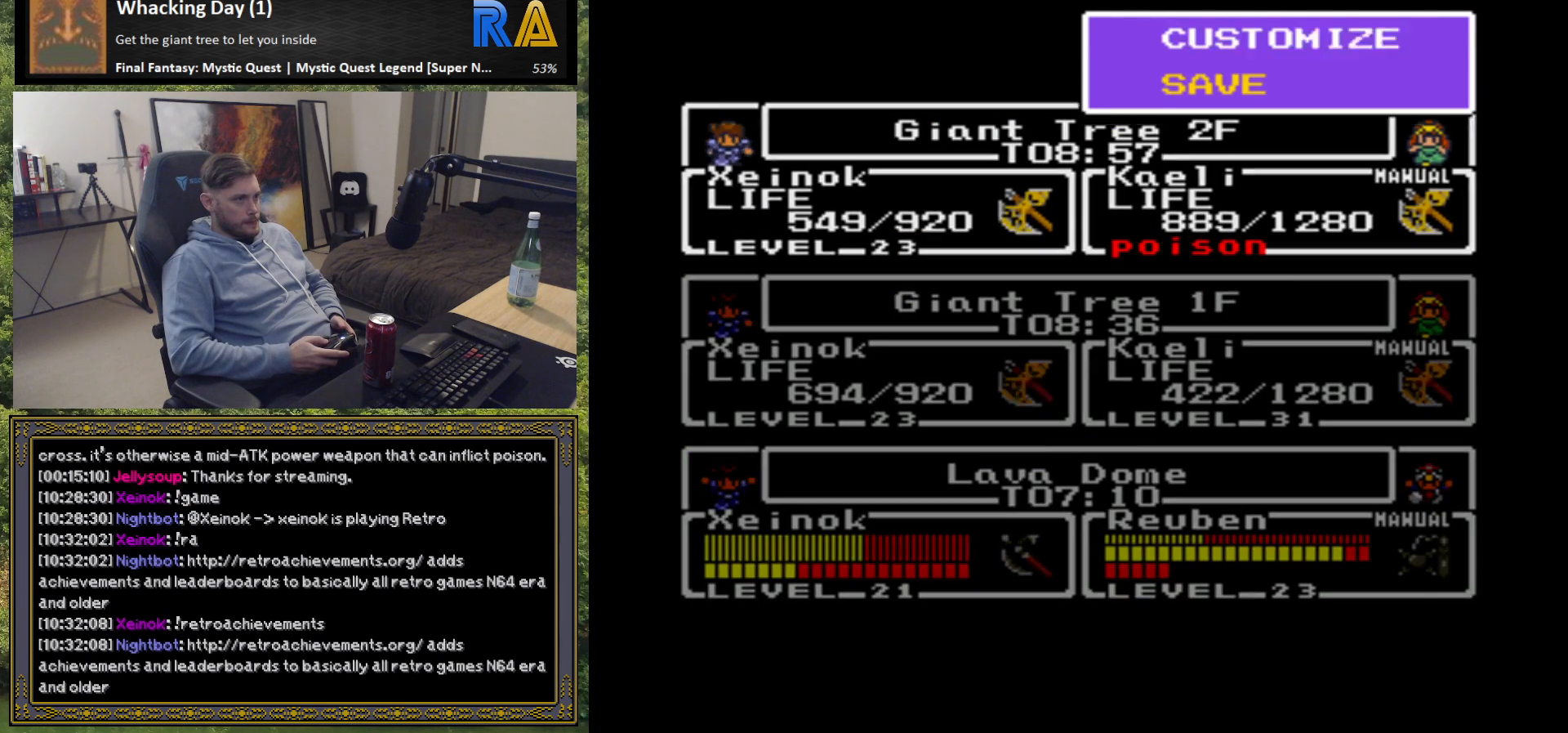
{"buttons": [], "left_stick": "center", "events": [[333, "A", "down"], [467, "A", "up"]]}
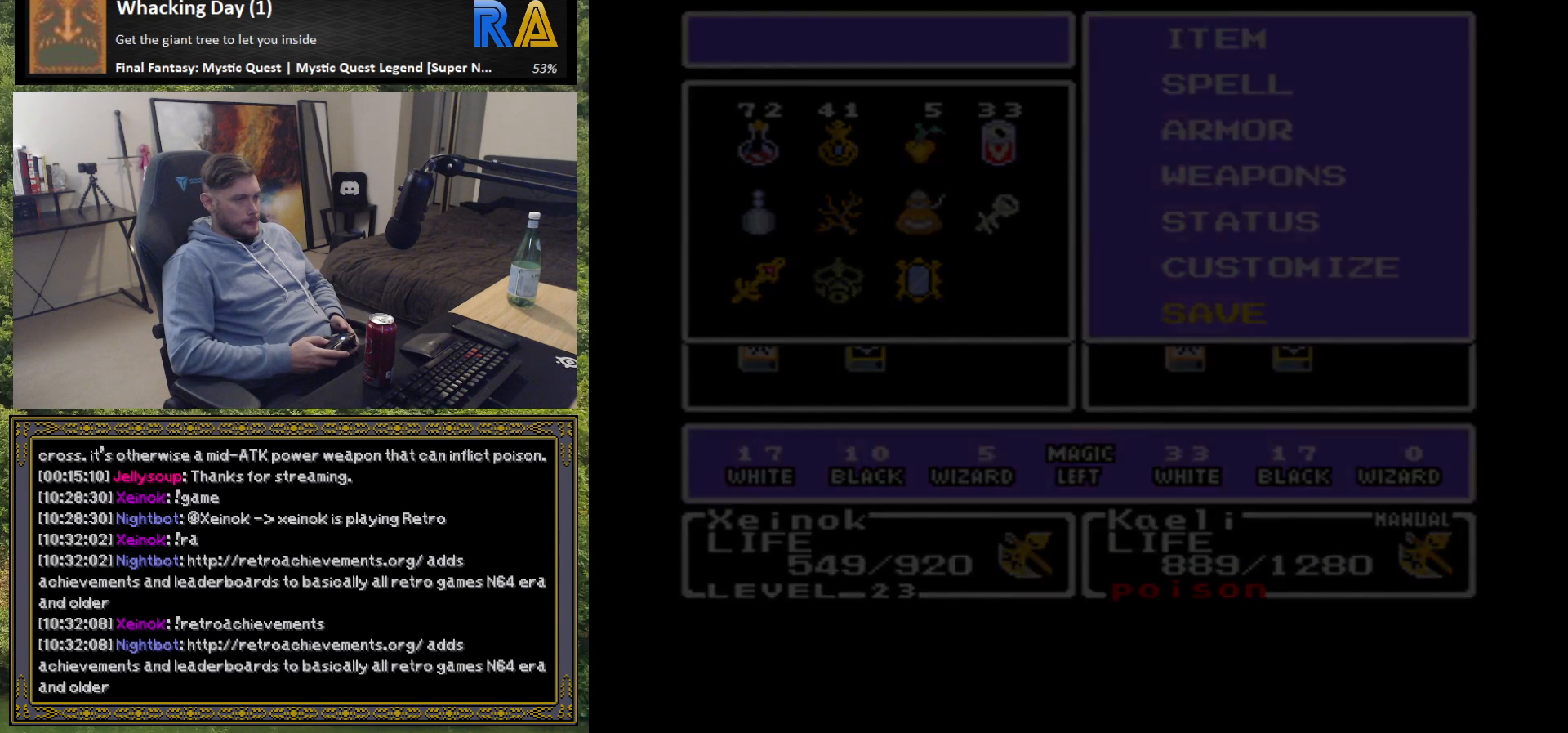
{"buttons": [], "left_stick": "center", "events": []}
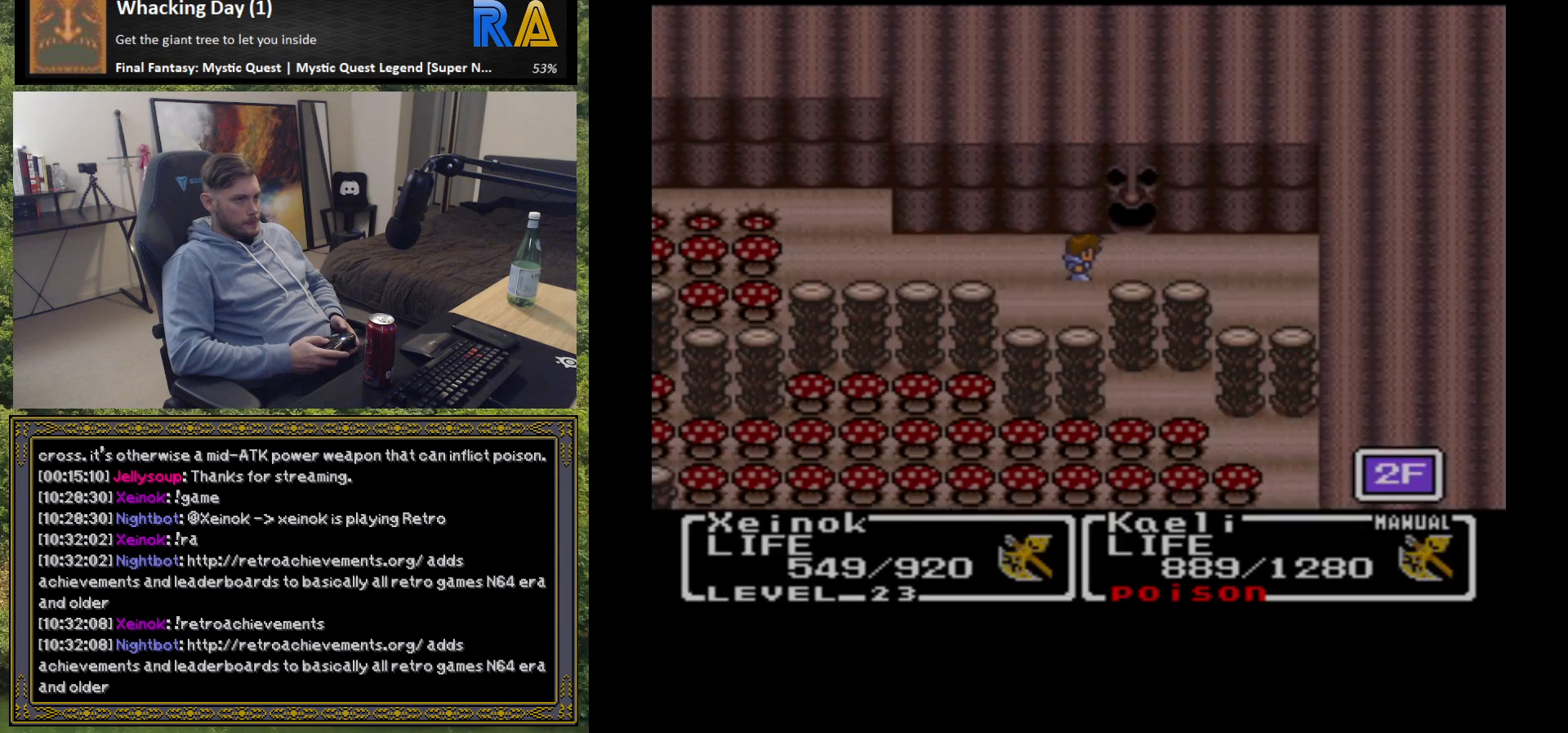
{"buttons": [], "left_stick": "up", "events": [[267, "left_stick", "right"], [500, "left_stick", "up"]]}
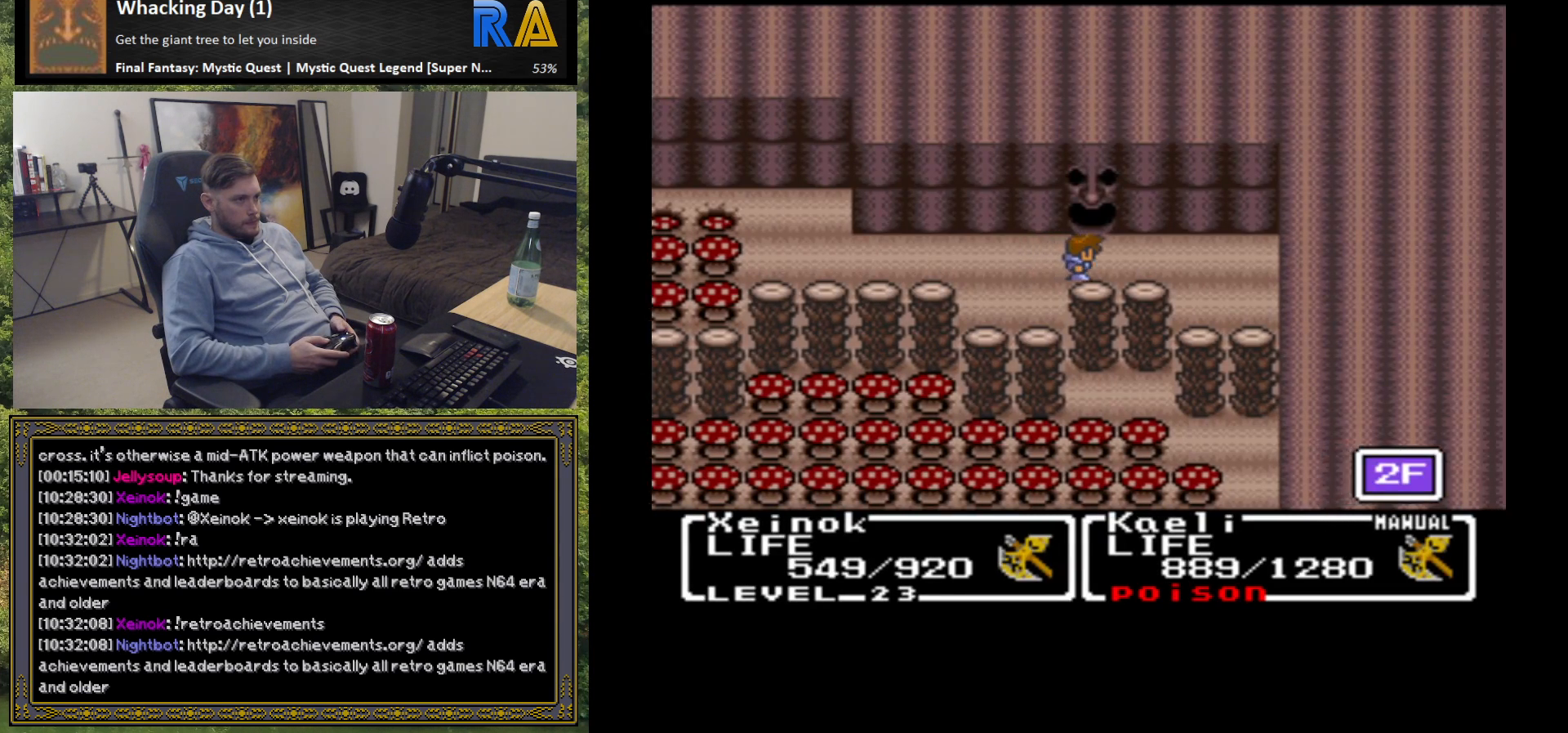
{"buttons": [], "left_stick": "up", "events": []}
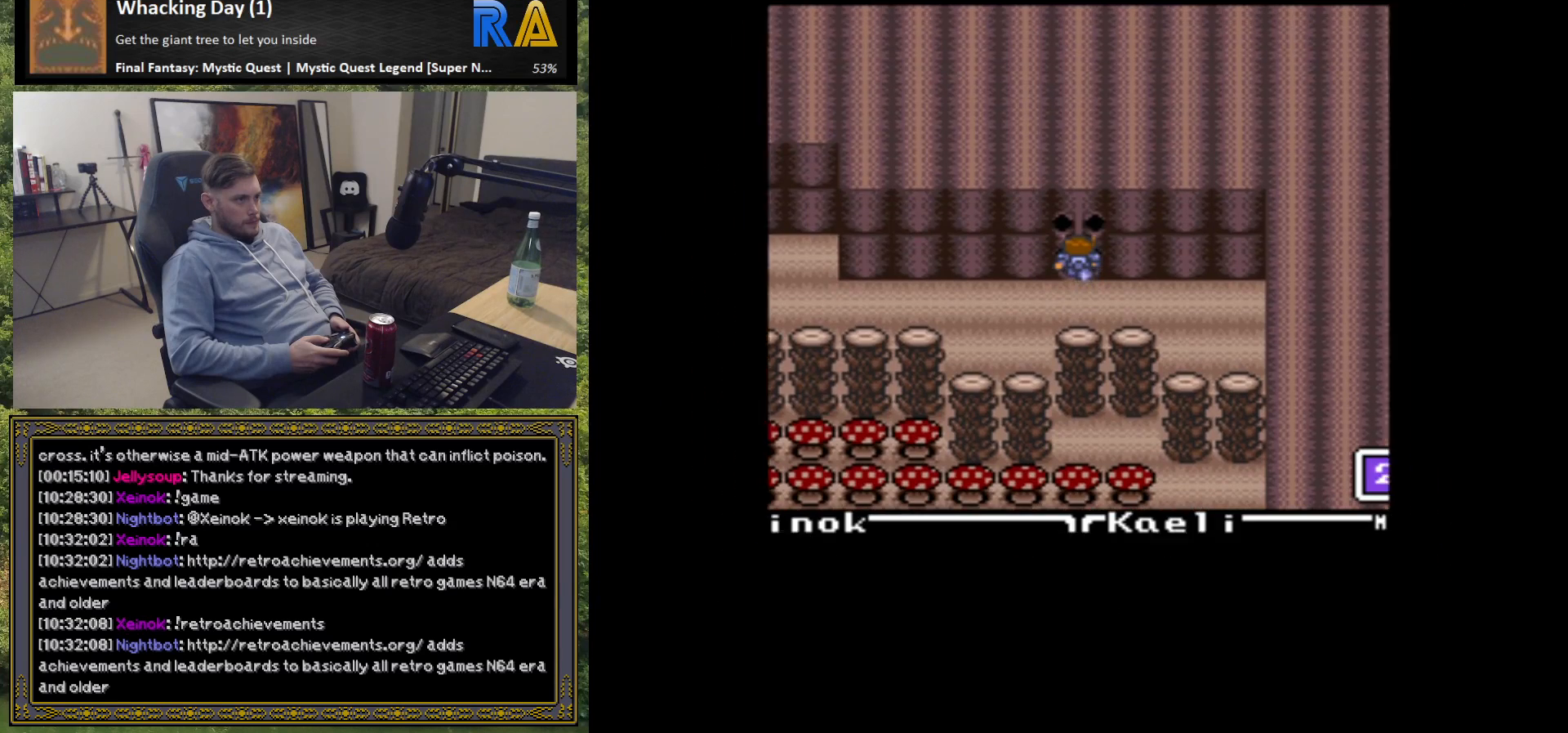
{"buttons": [], "left_stick": "center", "events": [[17, "left_stick", "center"]]}
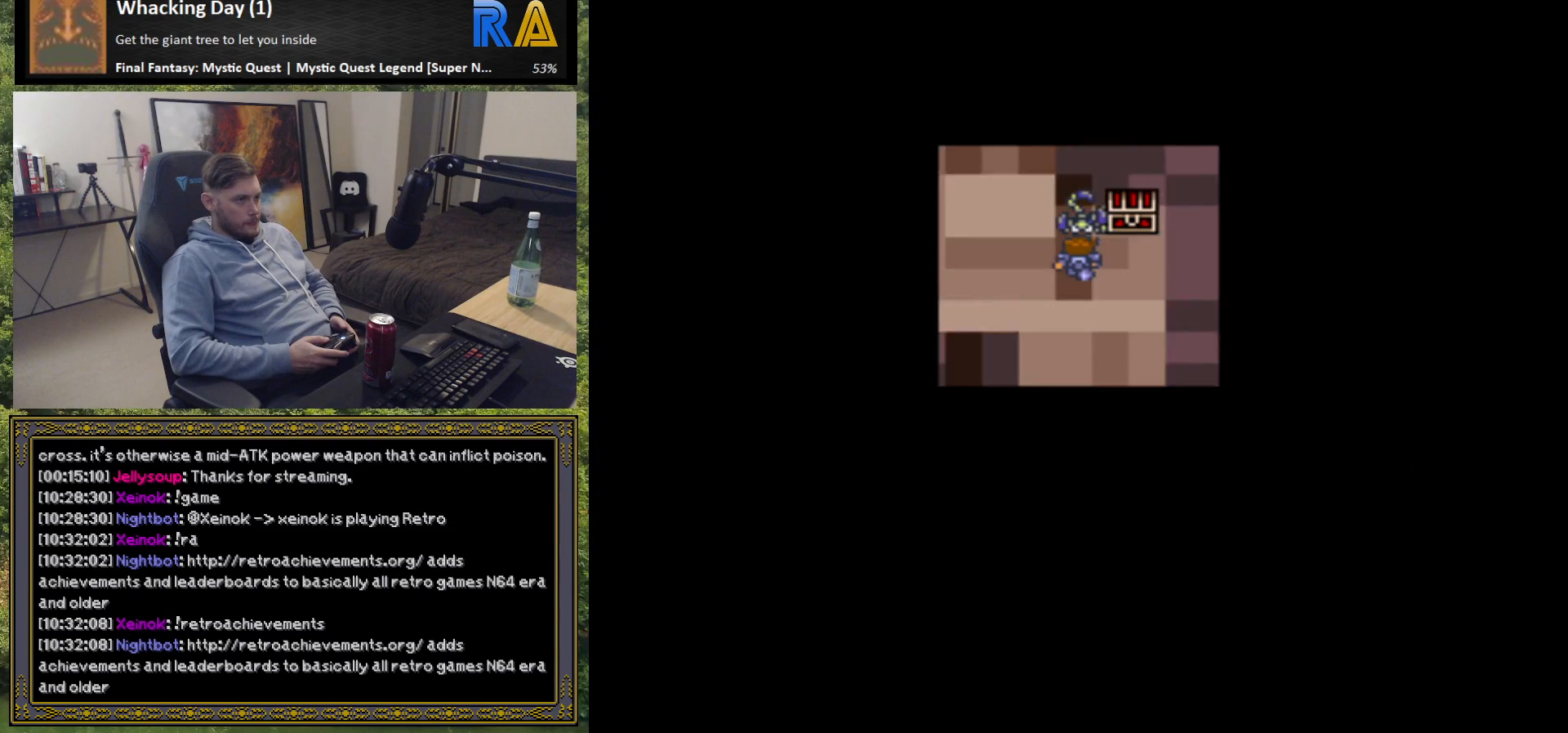
{"buttons": [], "left_stick": "center", "events": []}
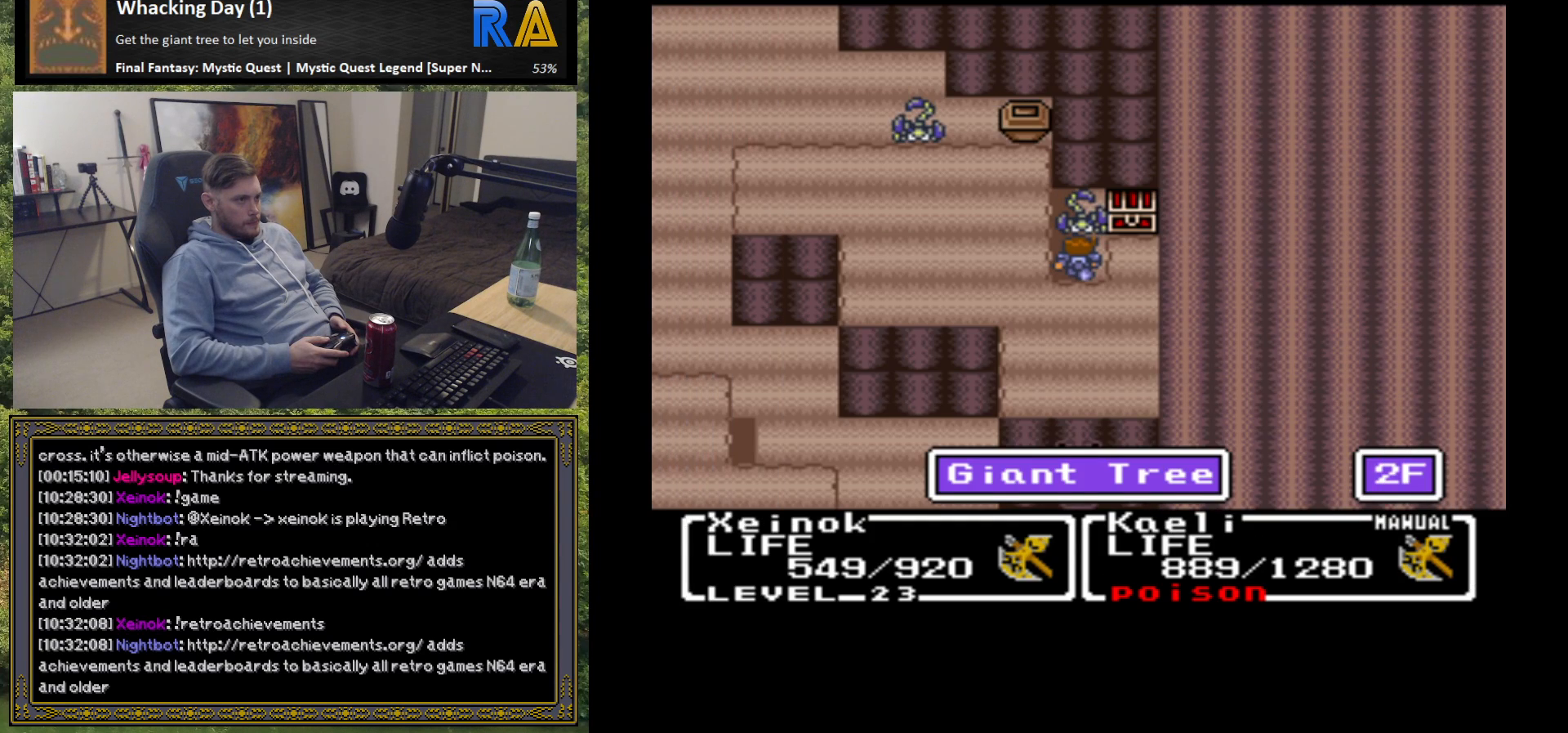
{"buttons": [], "left_stick": "center", "events": []}
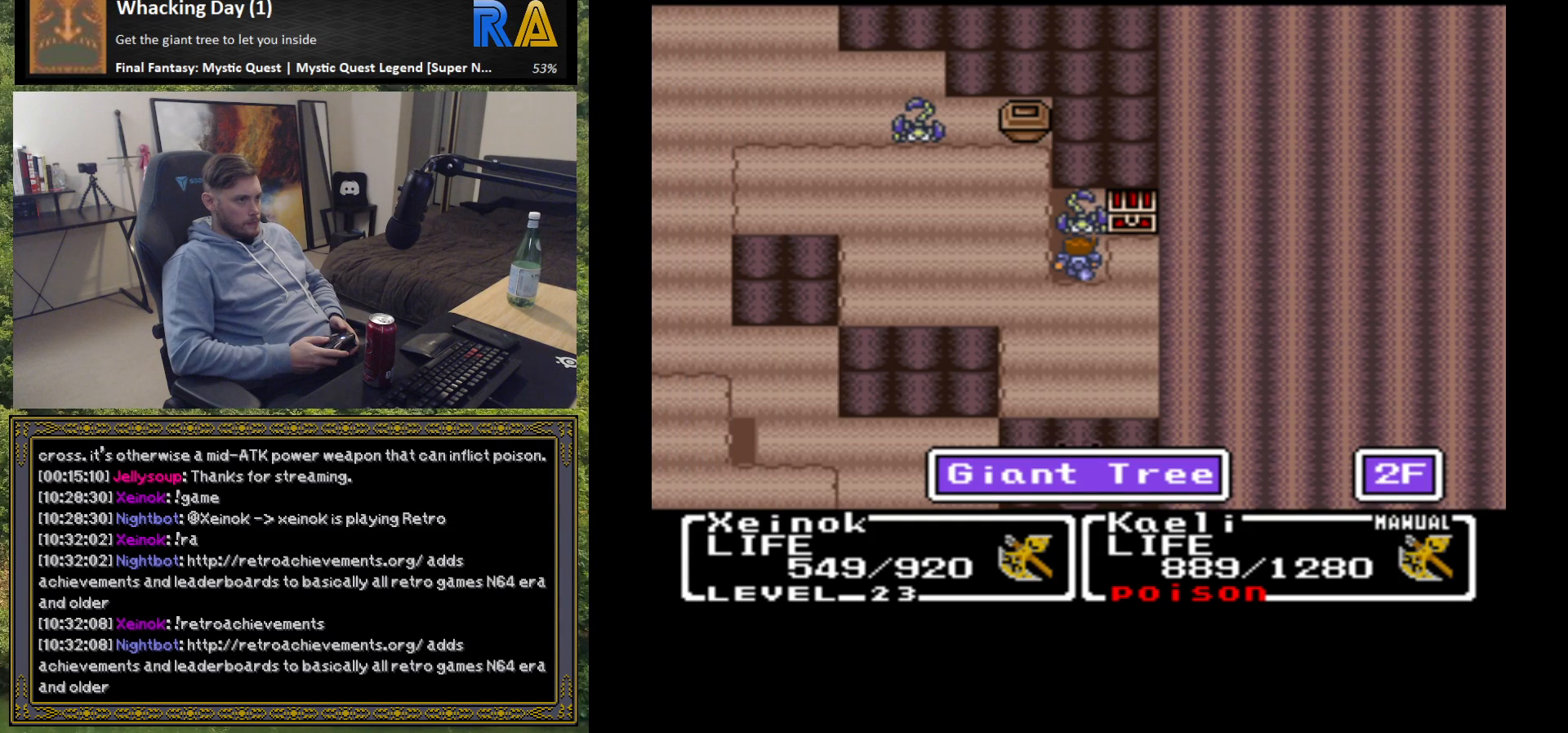
{"buttons": [], "left_stick": "center", "events": []}
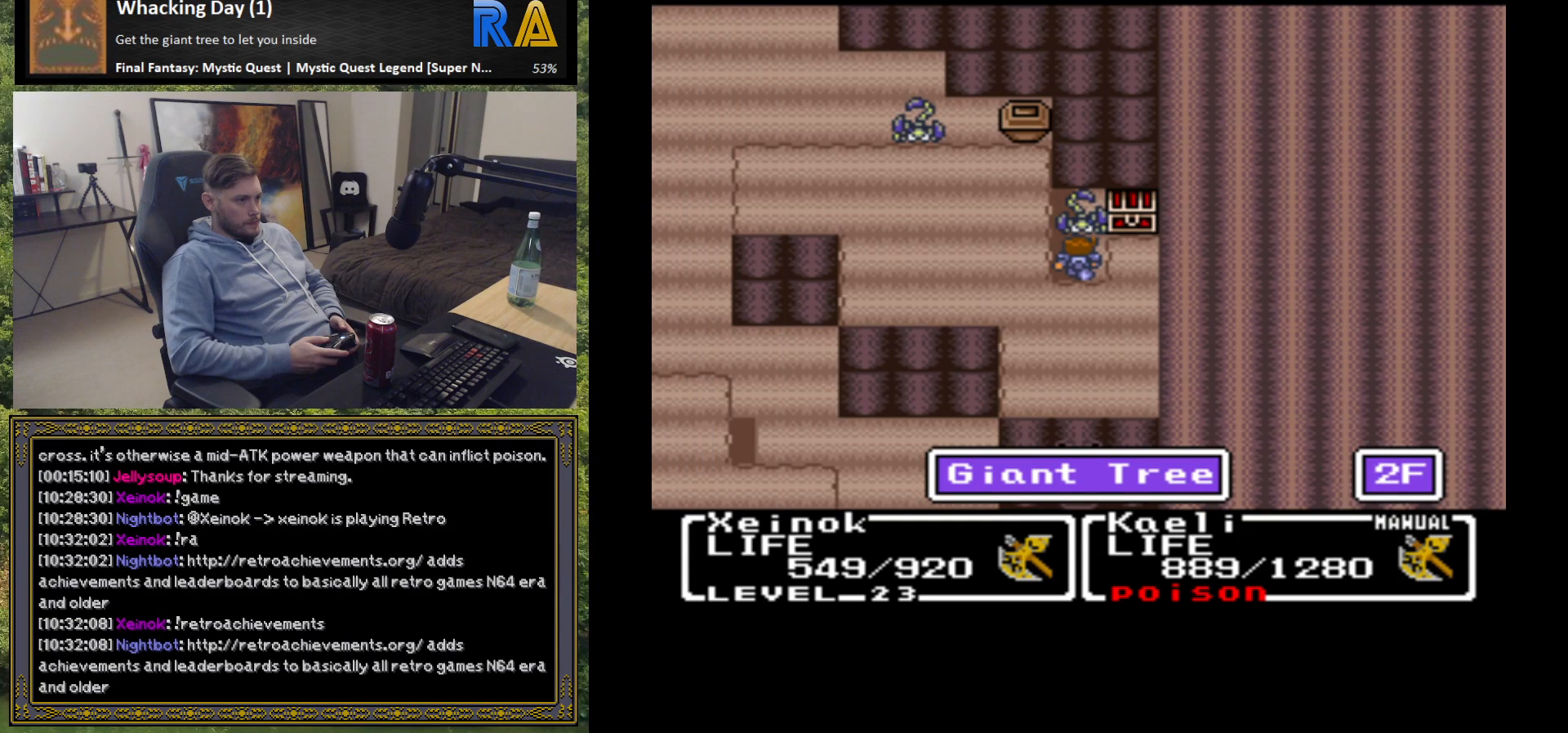
{"buttons": [], "left_stick": "up", "events": [[283, "left_stick", "up"]]}
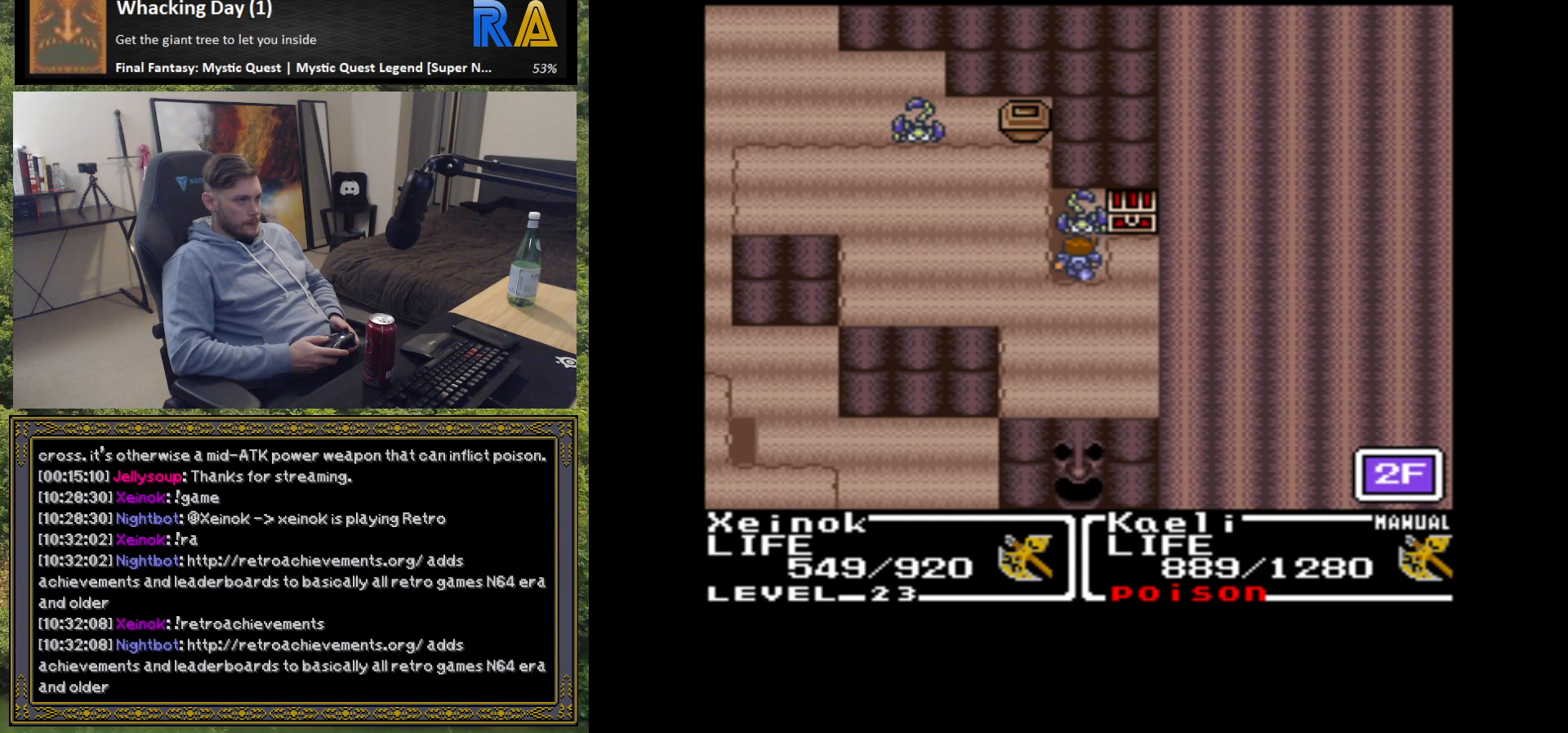
{"buttons": [], "left_stick": "center", "events": [[33, "left_stick", "center"]]}
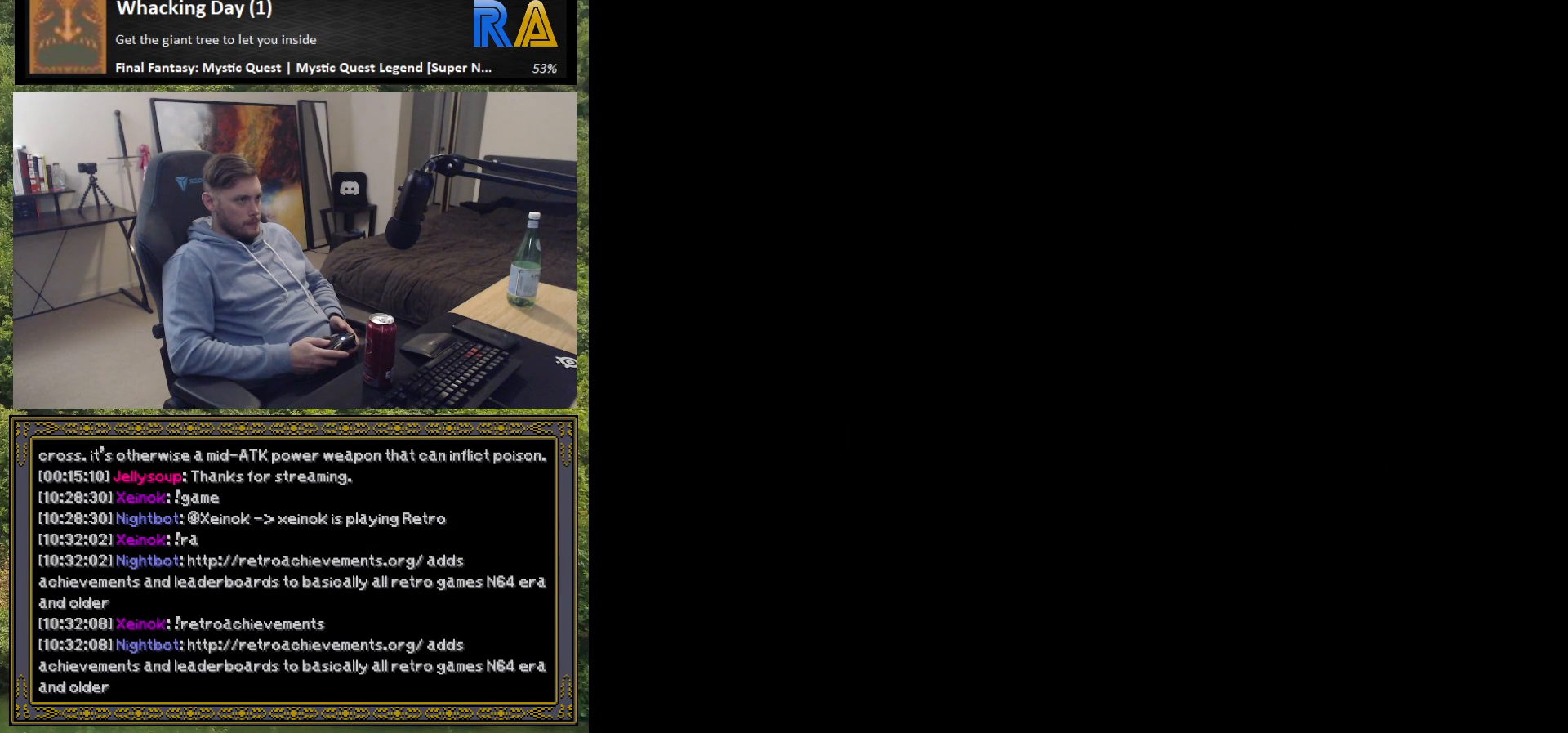
{"buttons": [], "left_stick": "center", "events": []}
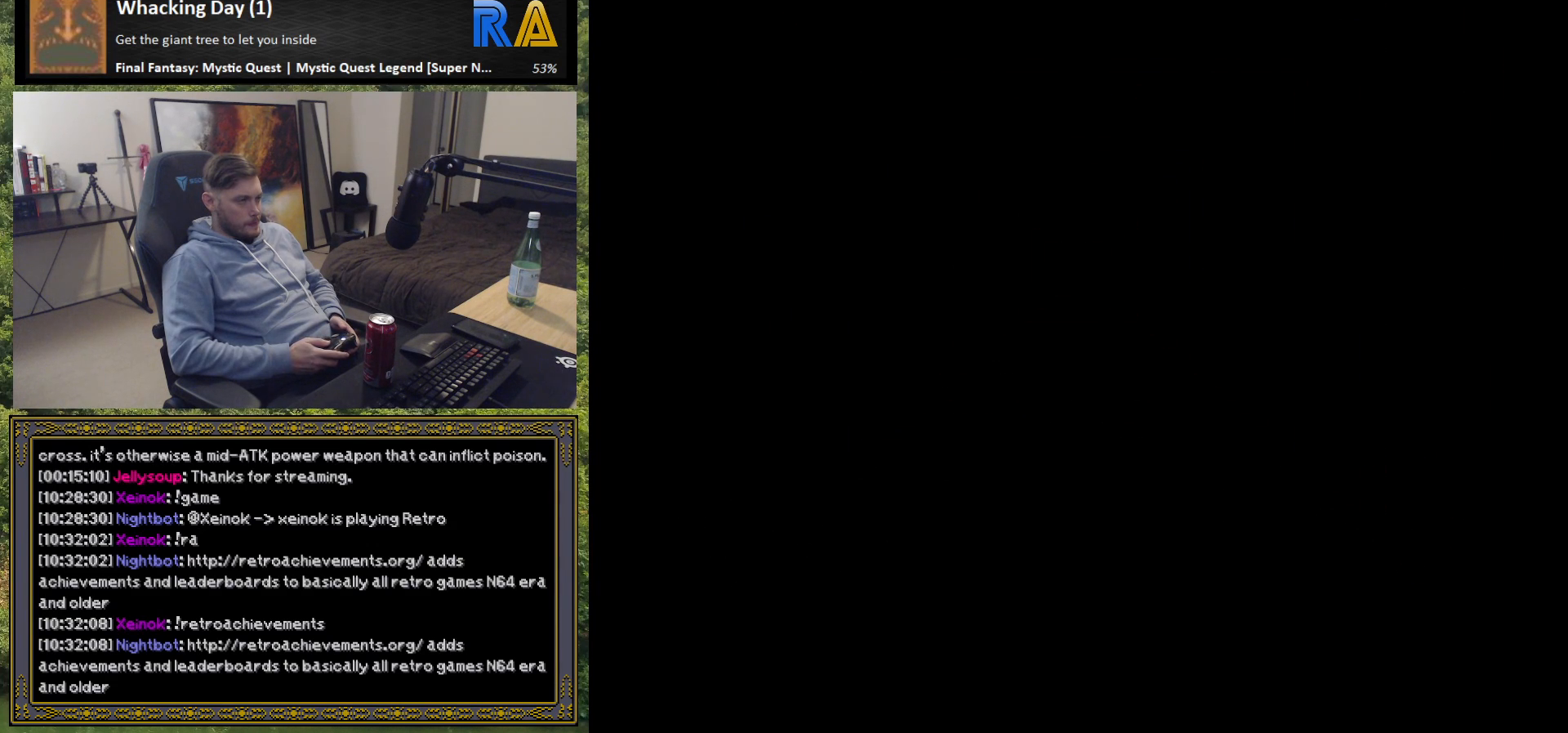
{"buttons": [], "left_stick": "center", "events": []}
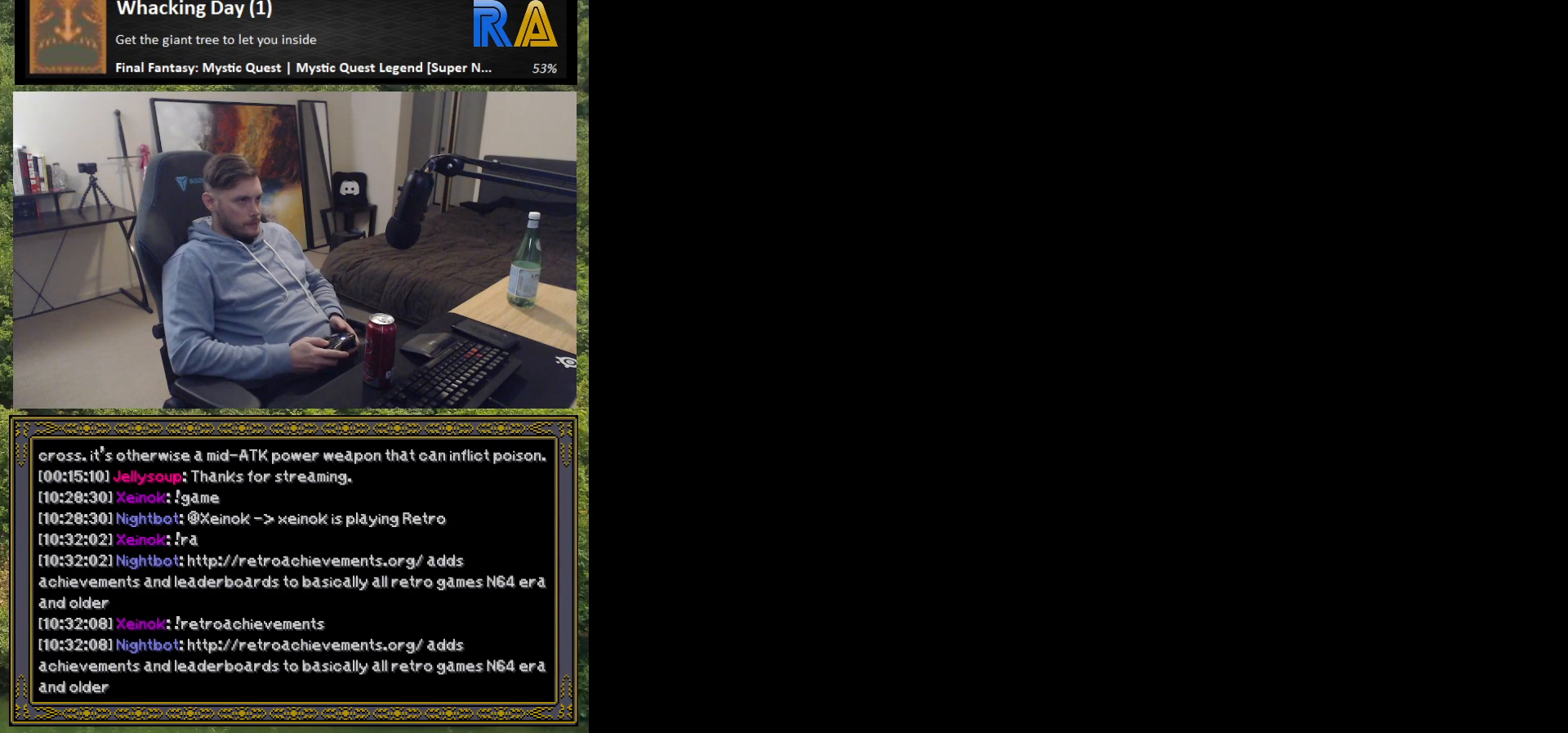
{"buttons": [], "left_stick": "center", "events": []}
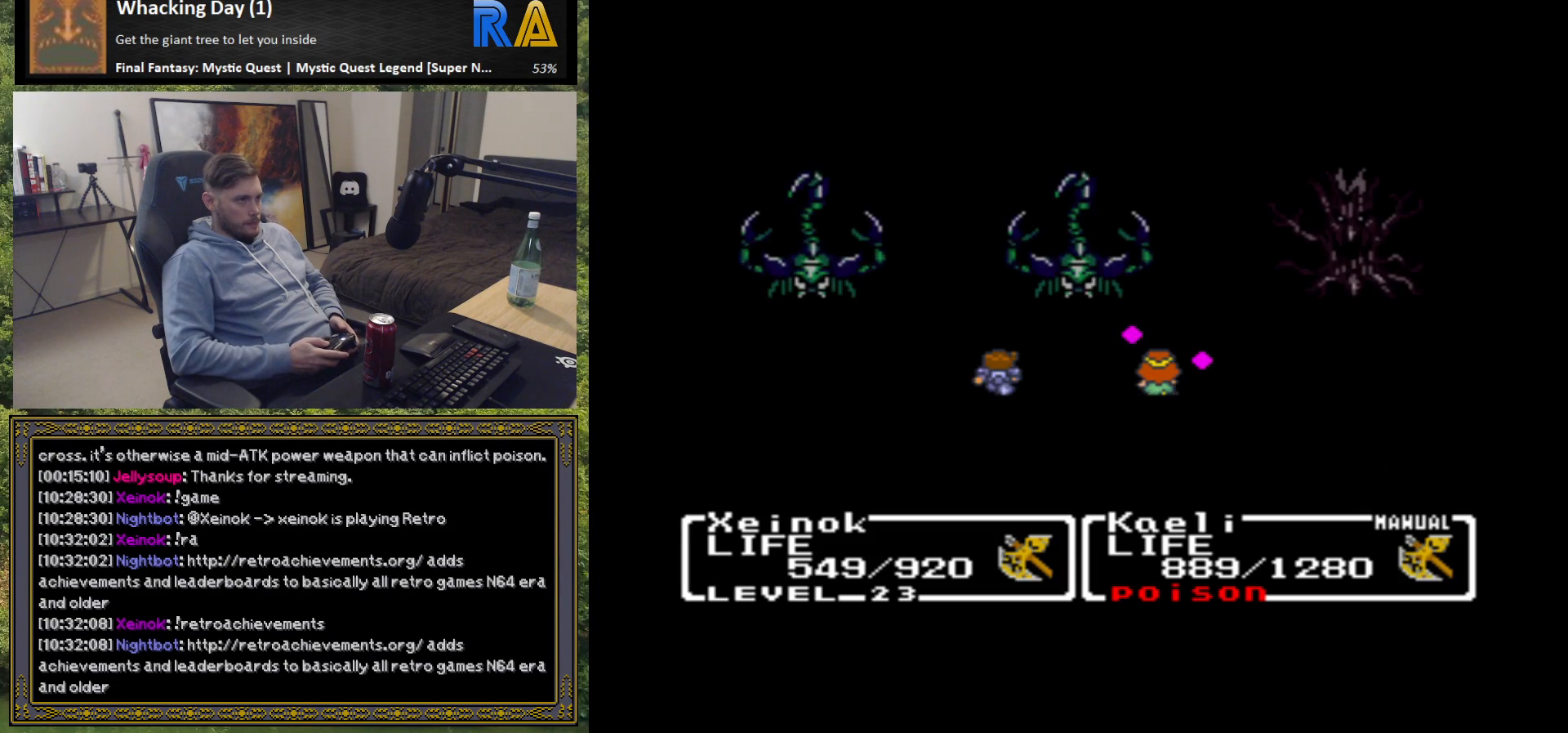
{"buttons": [], "left_stick": "center", "events": []}
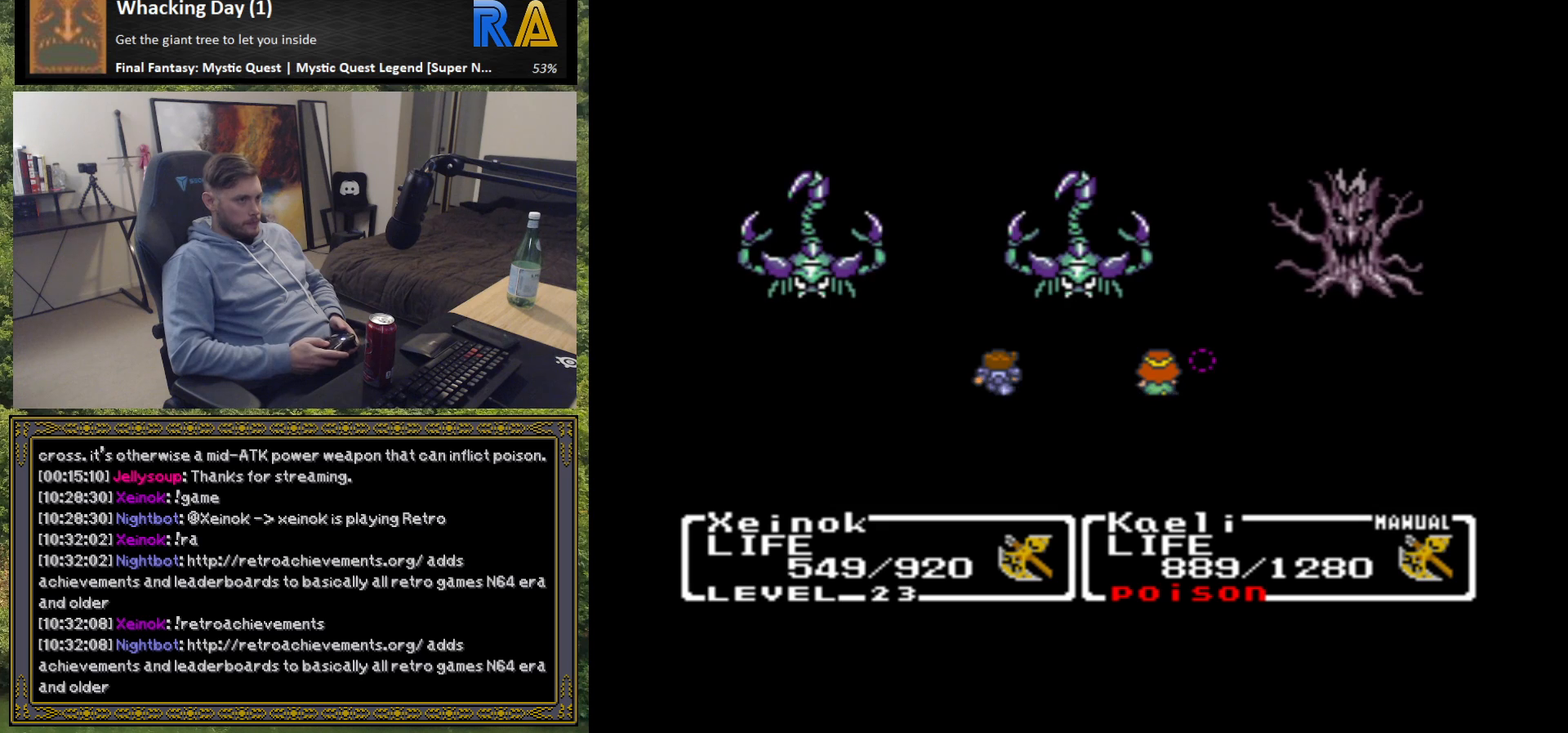
{"buttons": [], "left_stick": "center", "events": []}
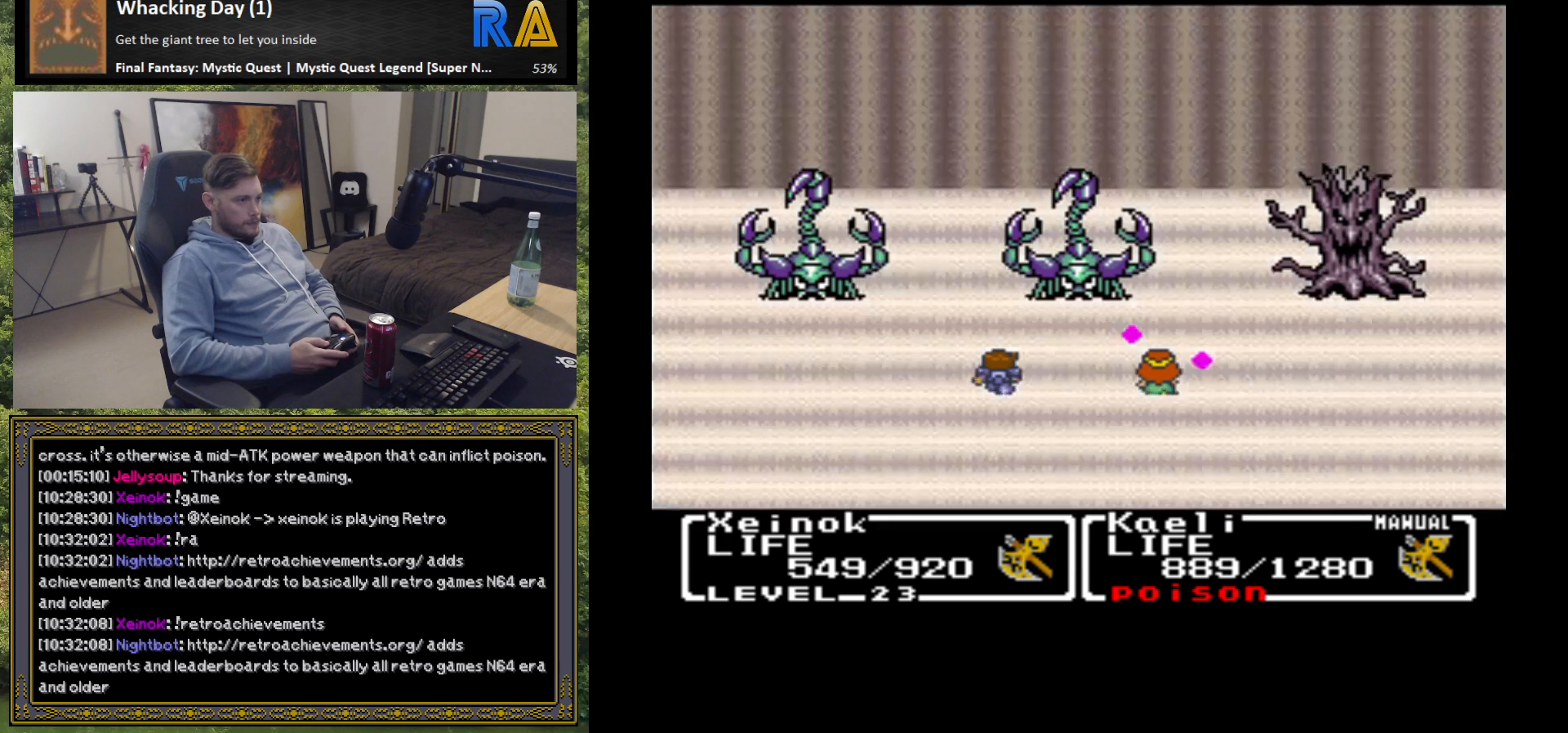
{"buttons": [], "left_stick": "center", "events": []}
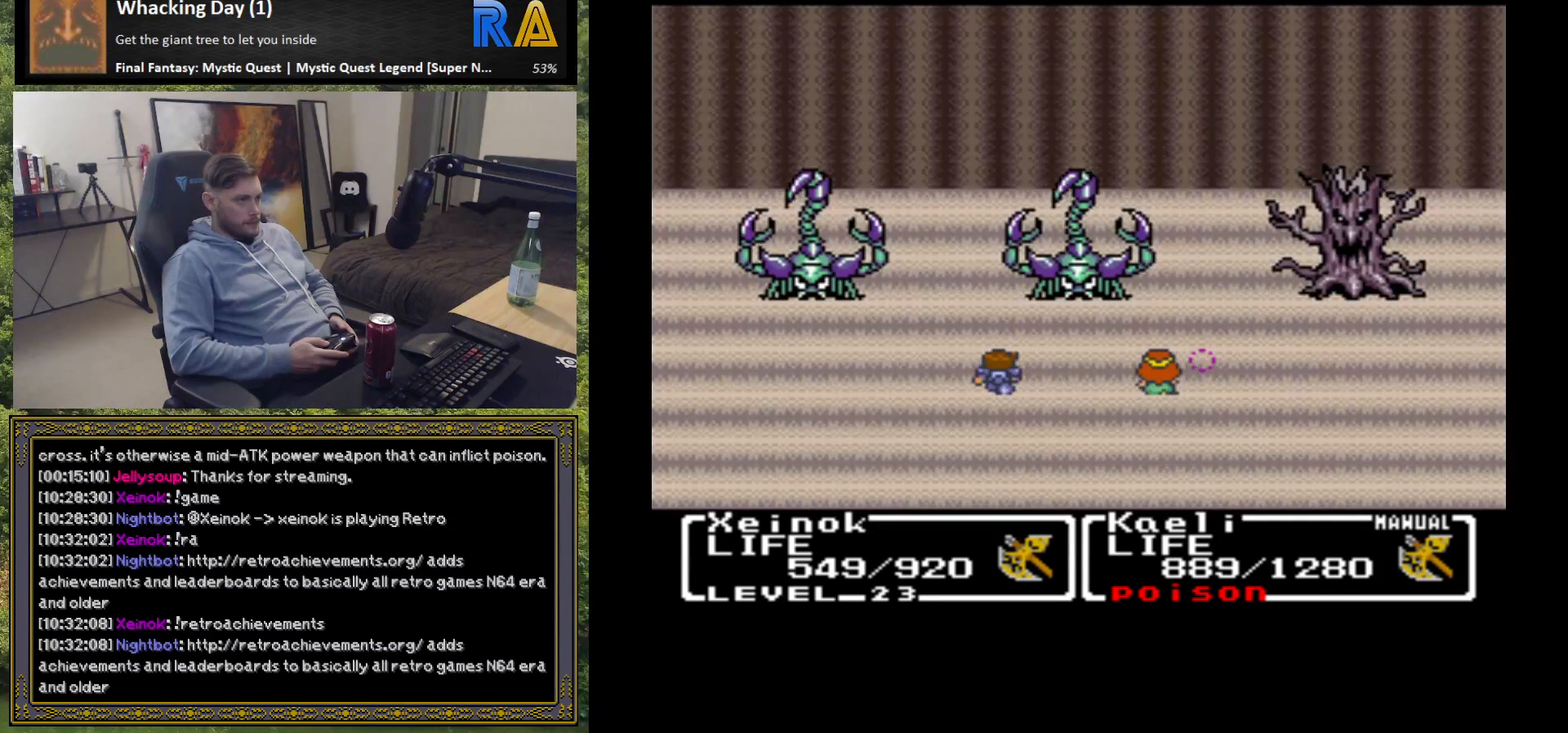
{"buttons": [], "left_stick": "center", "events": []}
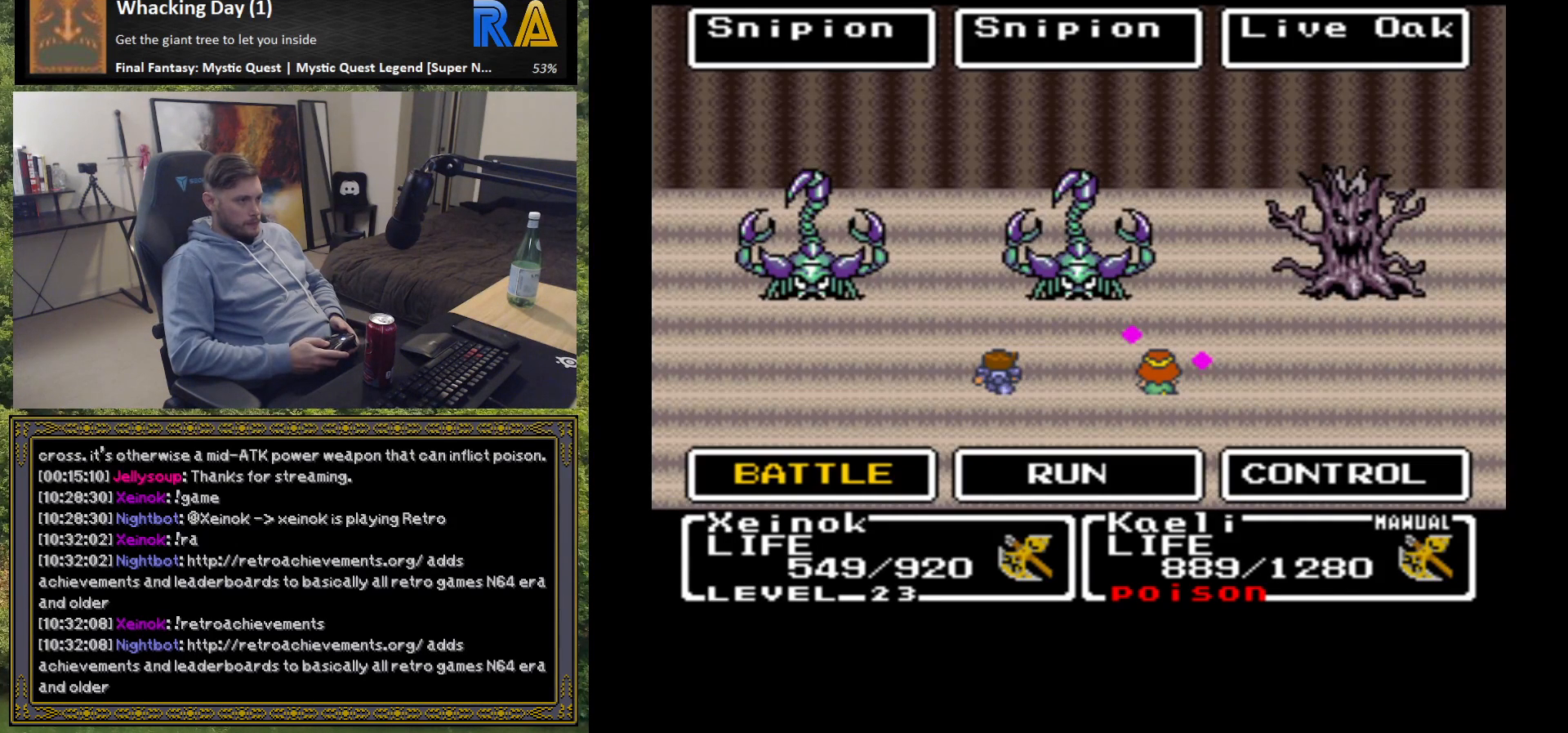
{"buttons": [], "left_stick": "center", "events": [[133, "B", "down"], [250, "B", "up"]]}
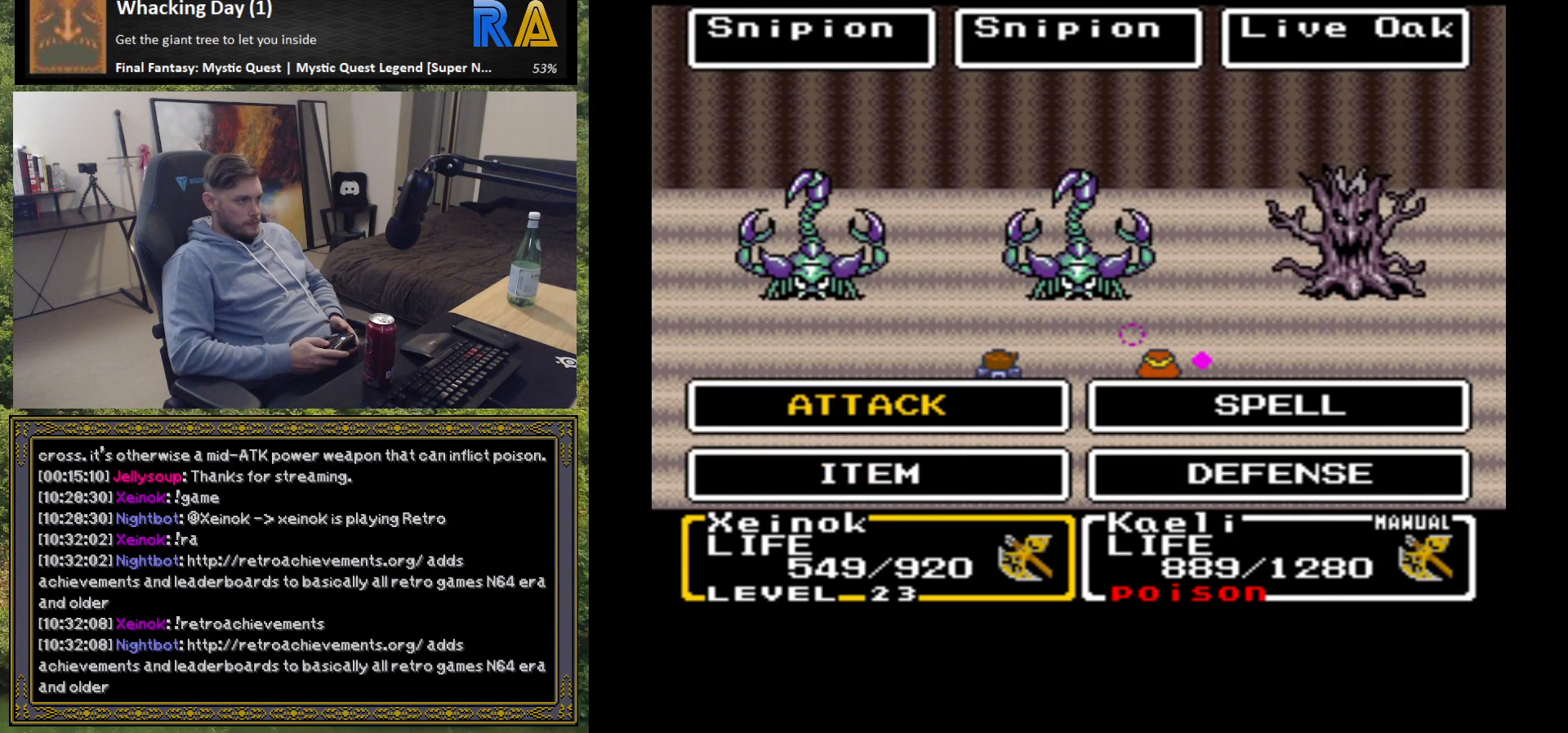
{"buttons": [], "left_stick": "right", "events": [[83, "B", "down"], [200, "B", "up"], [367, "left_stick", "right"]]}
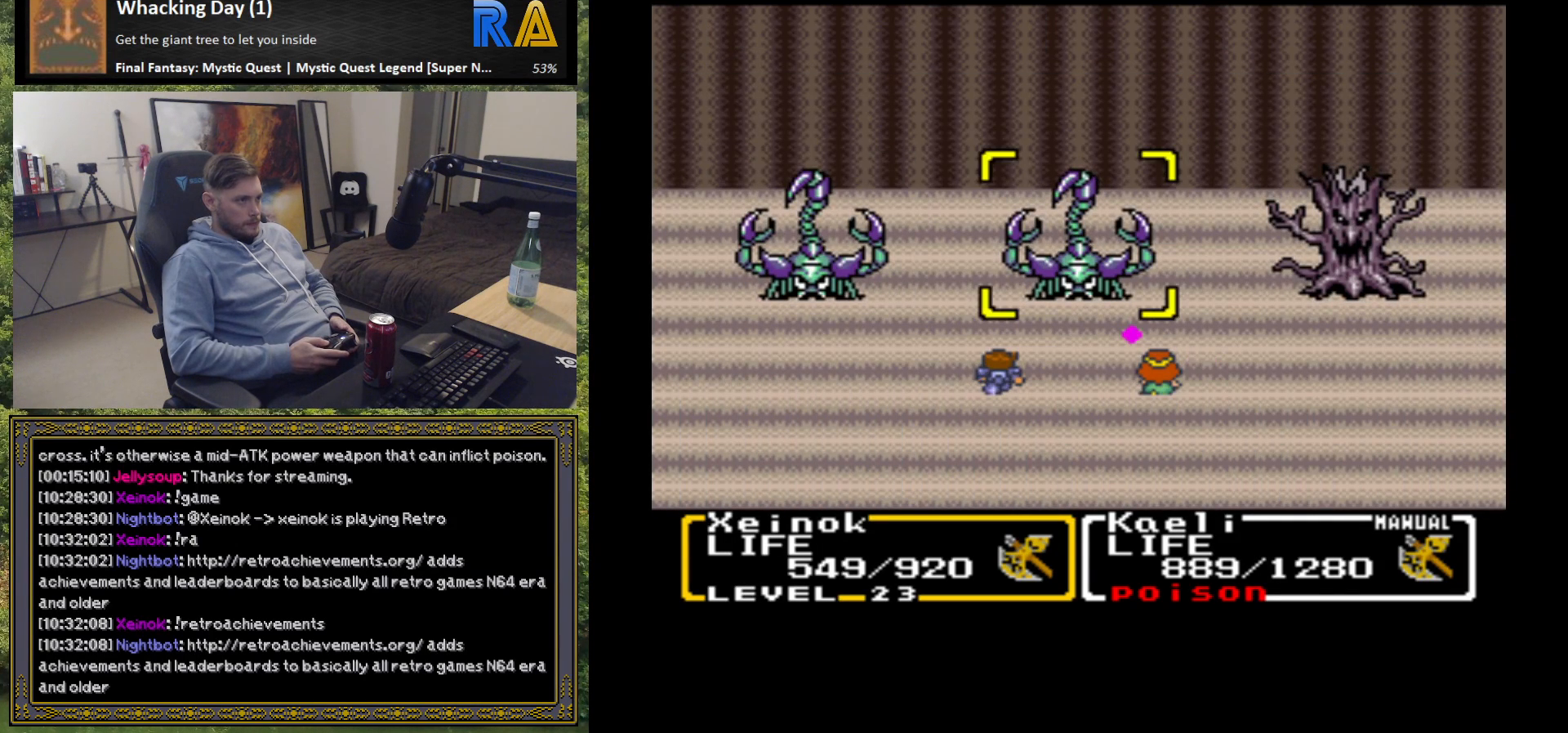
{"buttons": [], "left_stick": "center", "events": [[17, "left_stick", "center"], [117, "left_stick", "right"], [250, "left_stick", "center"], [350, "B", "down"], [467, "B", "up"]]}
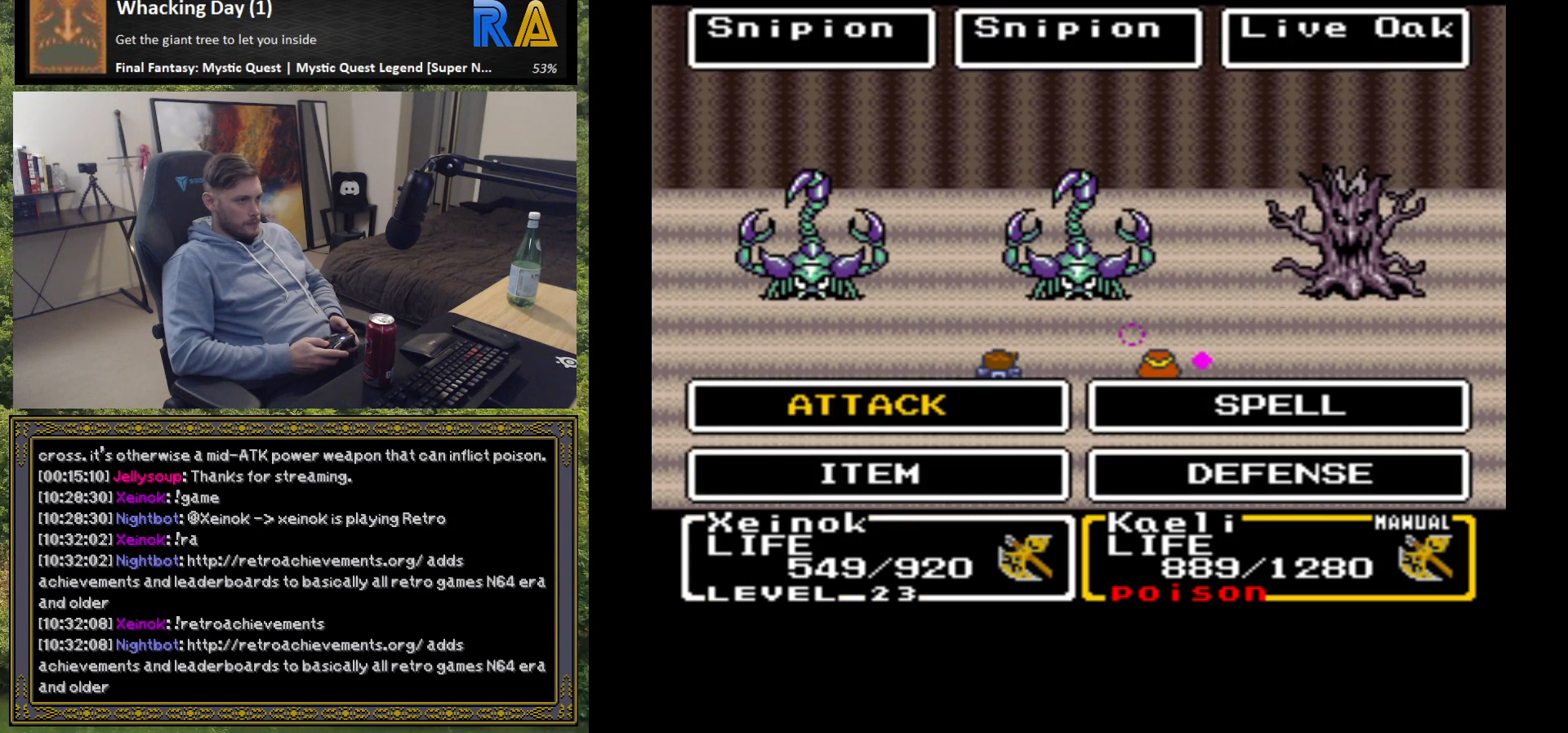
{"buttons": ["B"], "left_stick": "center", "events": [[217, "B", "down"], [333, "B", "up"], [467, "B", "down"]]}
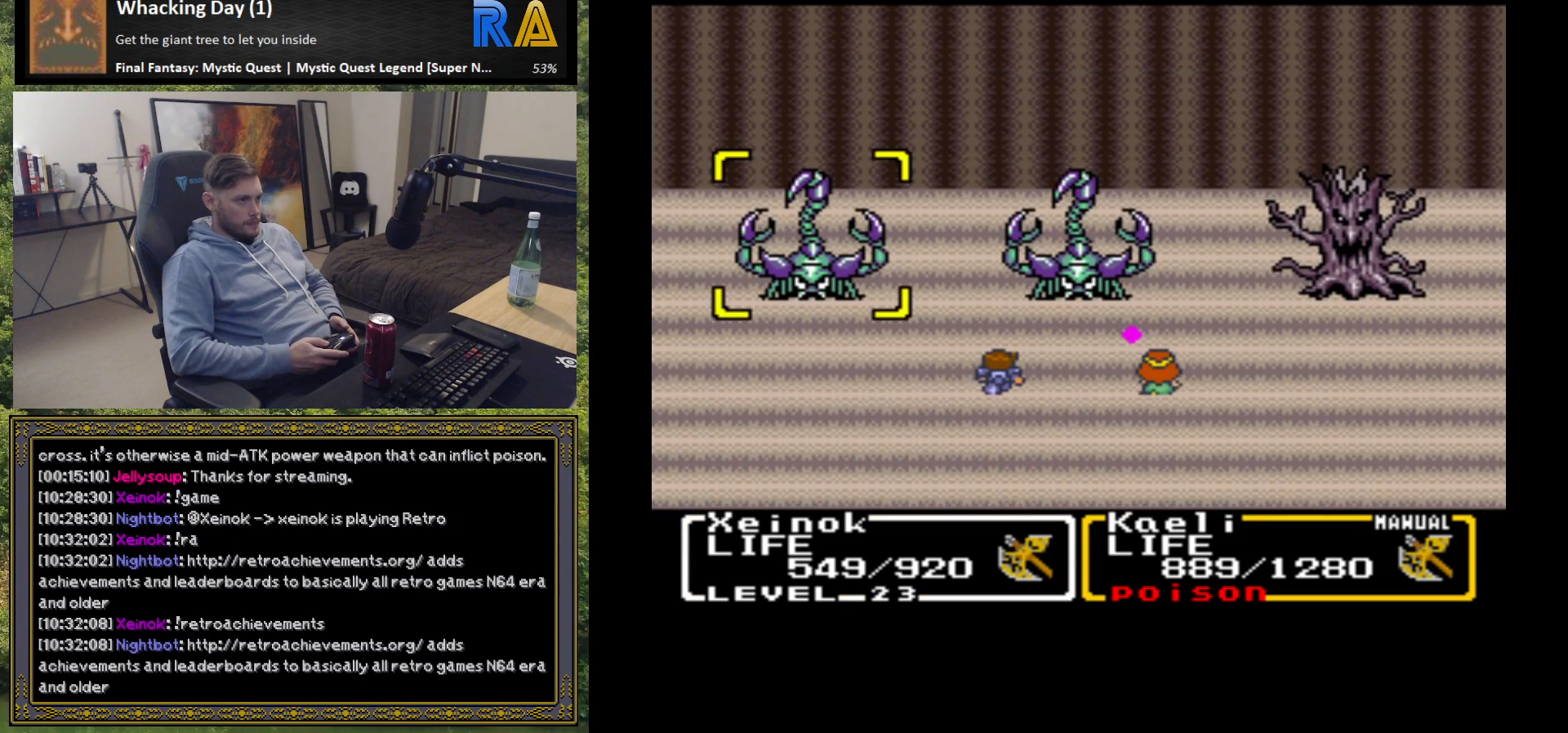
{"buttons": [], "left_stick": "center", "events": [[67, "B", "up"], [250, "B", "down"], [350, "B", "up"]]}
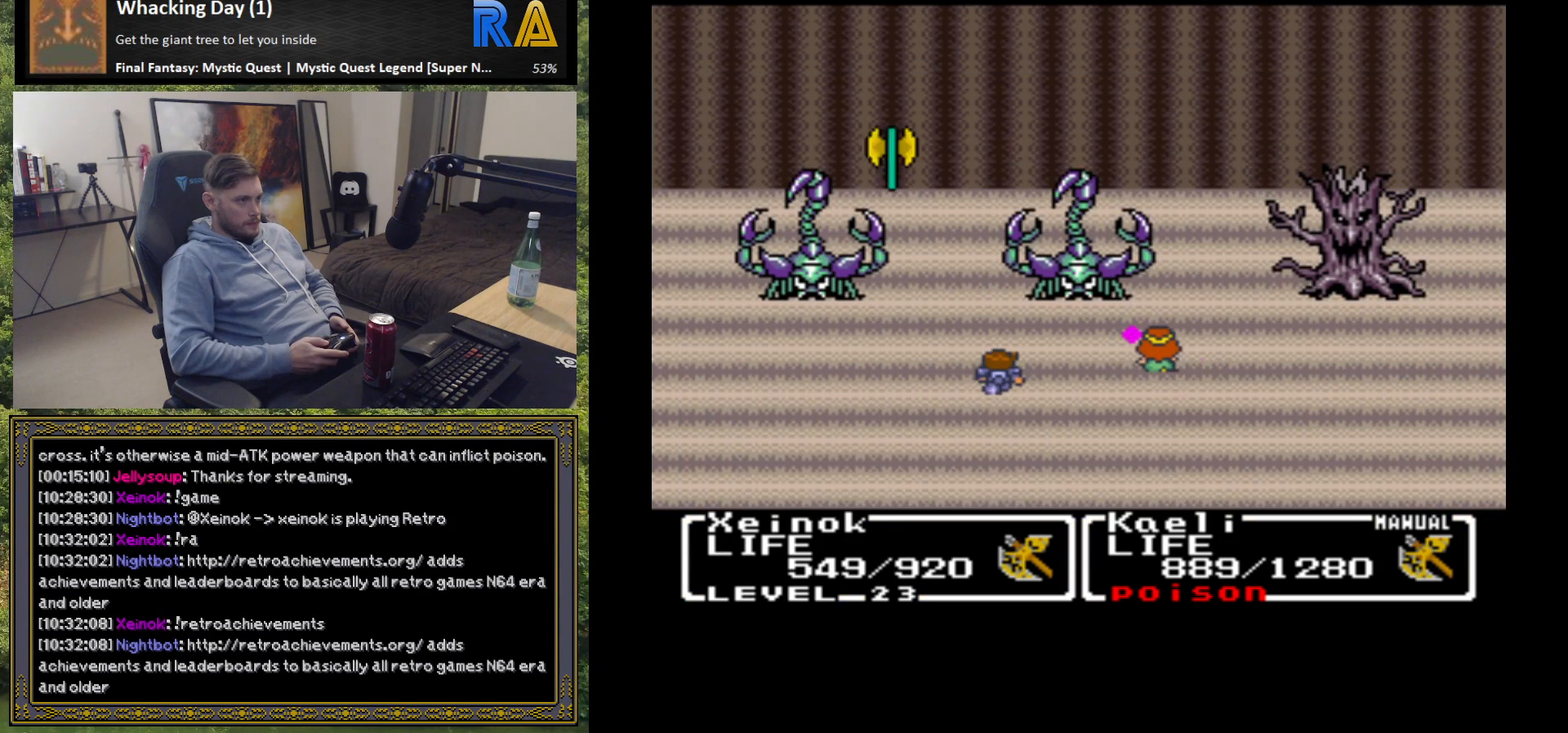
{"buttons": [], "left_stick": "center", "events": []}
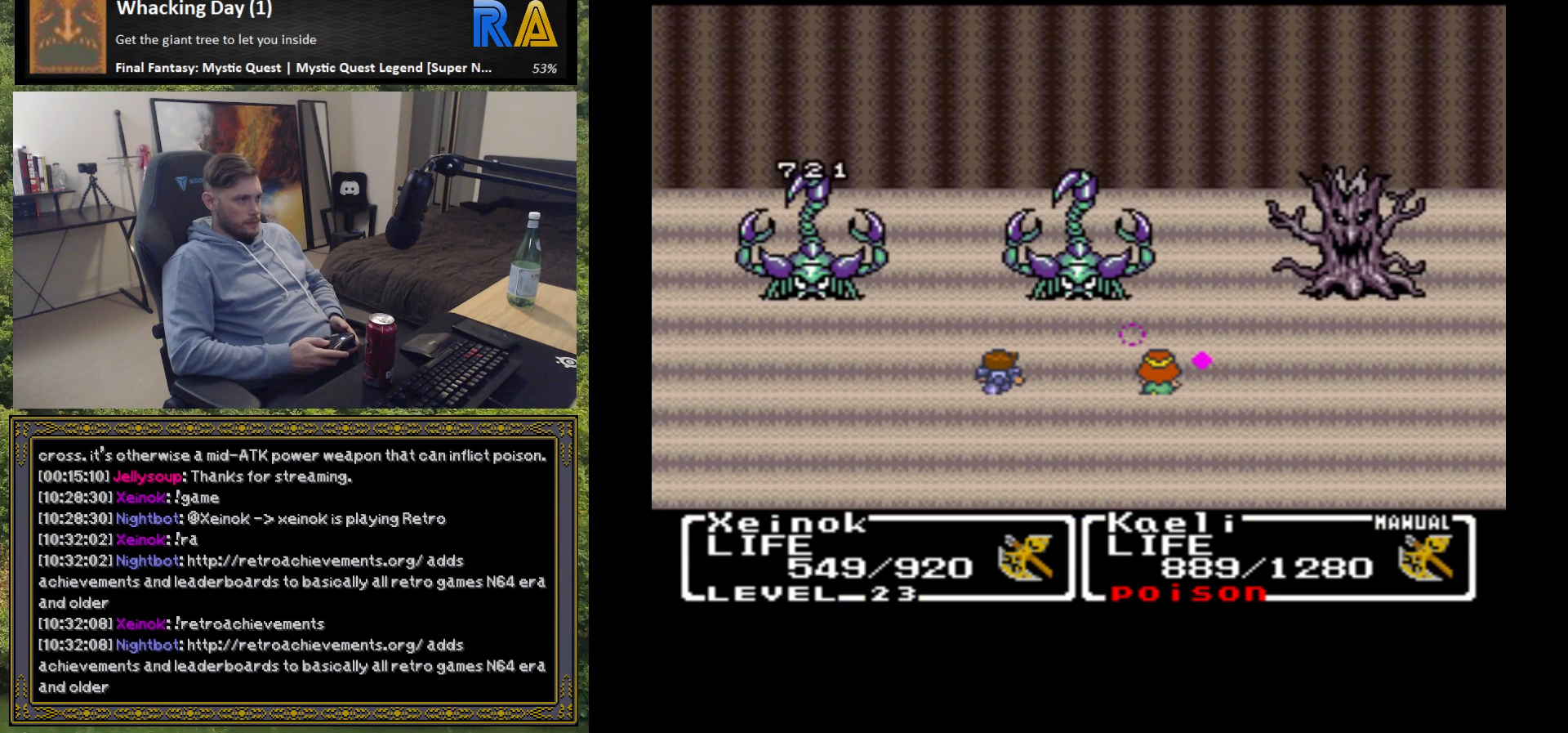
{"buttons": ["B"], "left_stick": "center", "events": [[467, "B", "down"]]}